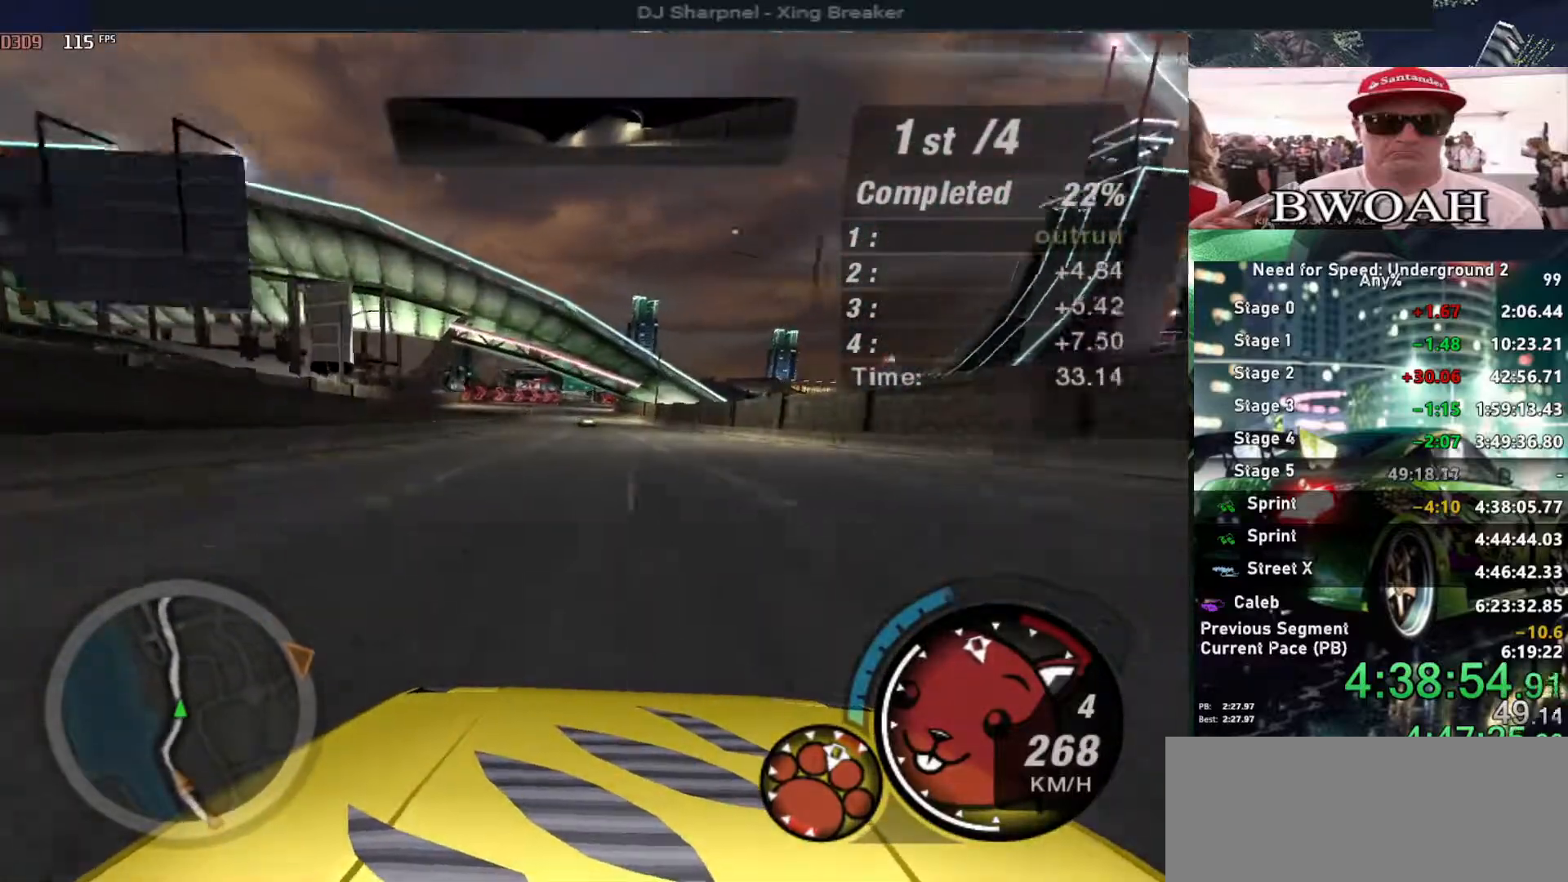
Gameplay with keyboard; each line is a JSON object with the keys held at the frame after it. "events" lists presses ("down") and releases ("up") of "alt", "ctrl", "down", "escape", "left", "r", "return", "right", "shift", "space", "super", "t", "tab", "u" and "up" between this image and that frame as [ms after this image, input, new state], when the widget could be followed in between. No other keys are recorded. Mouse input is not recorded.
{"keys": ["alt", "left", "up"], "events": [[200, "left", "down"], [250, "left", "up"], [433, "left", "down"]]}
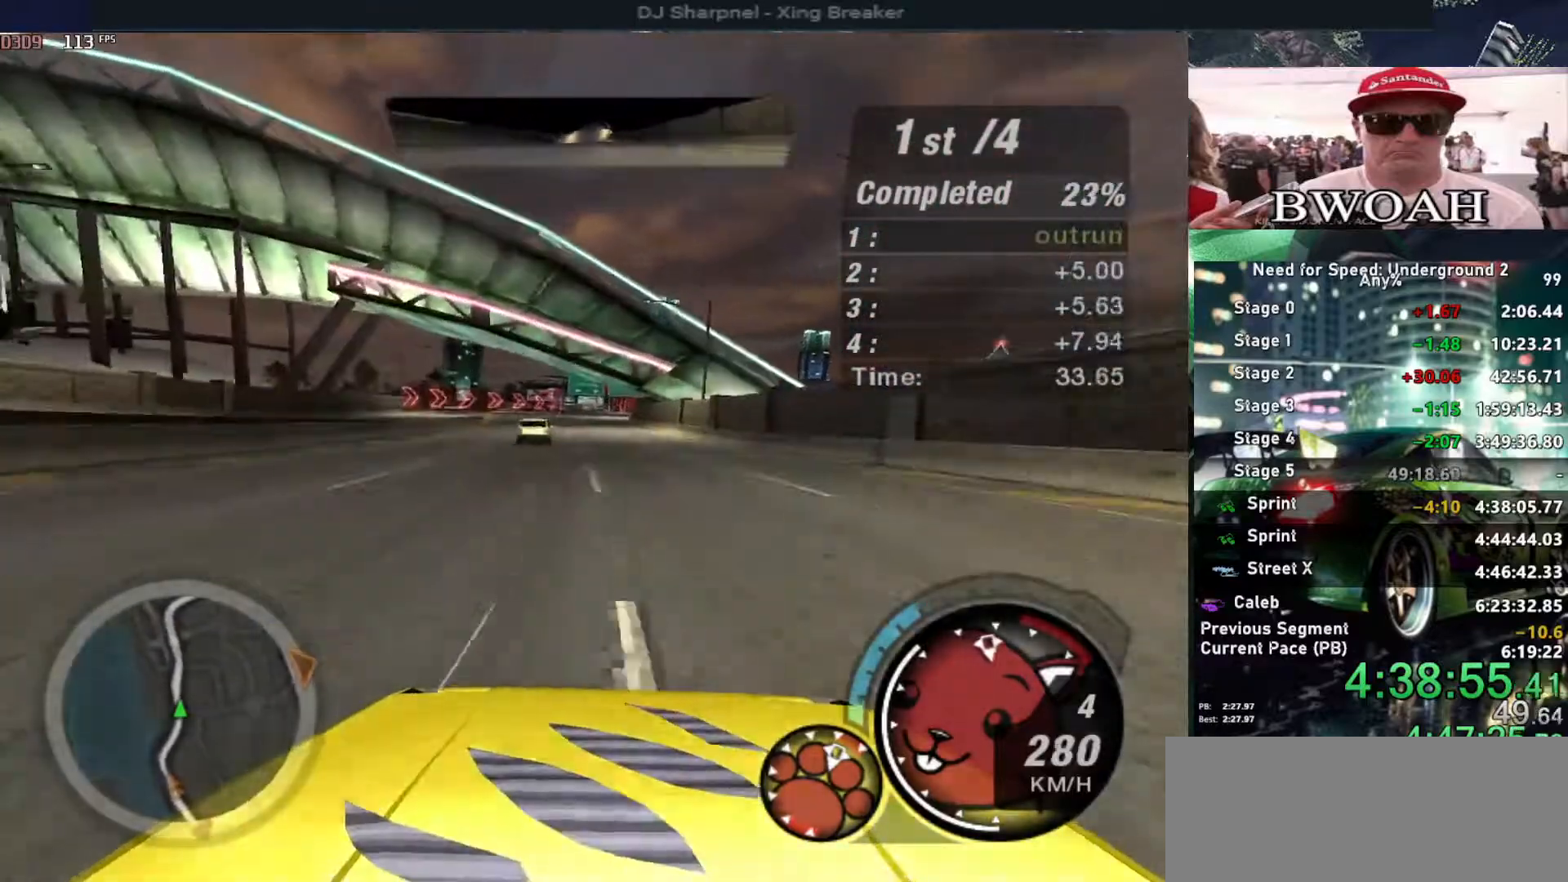
{"keys": ["alt", "right", "up"], "events": [[33, "left", "up"], [116, "left", "down"], [266, "left", "up"], [400, "right", "down"]]}
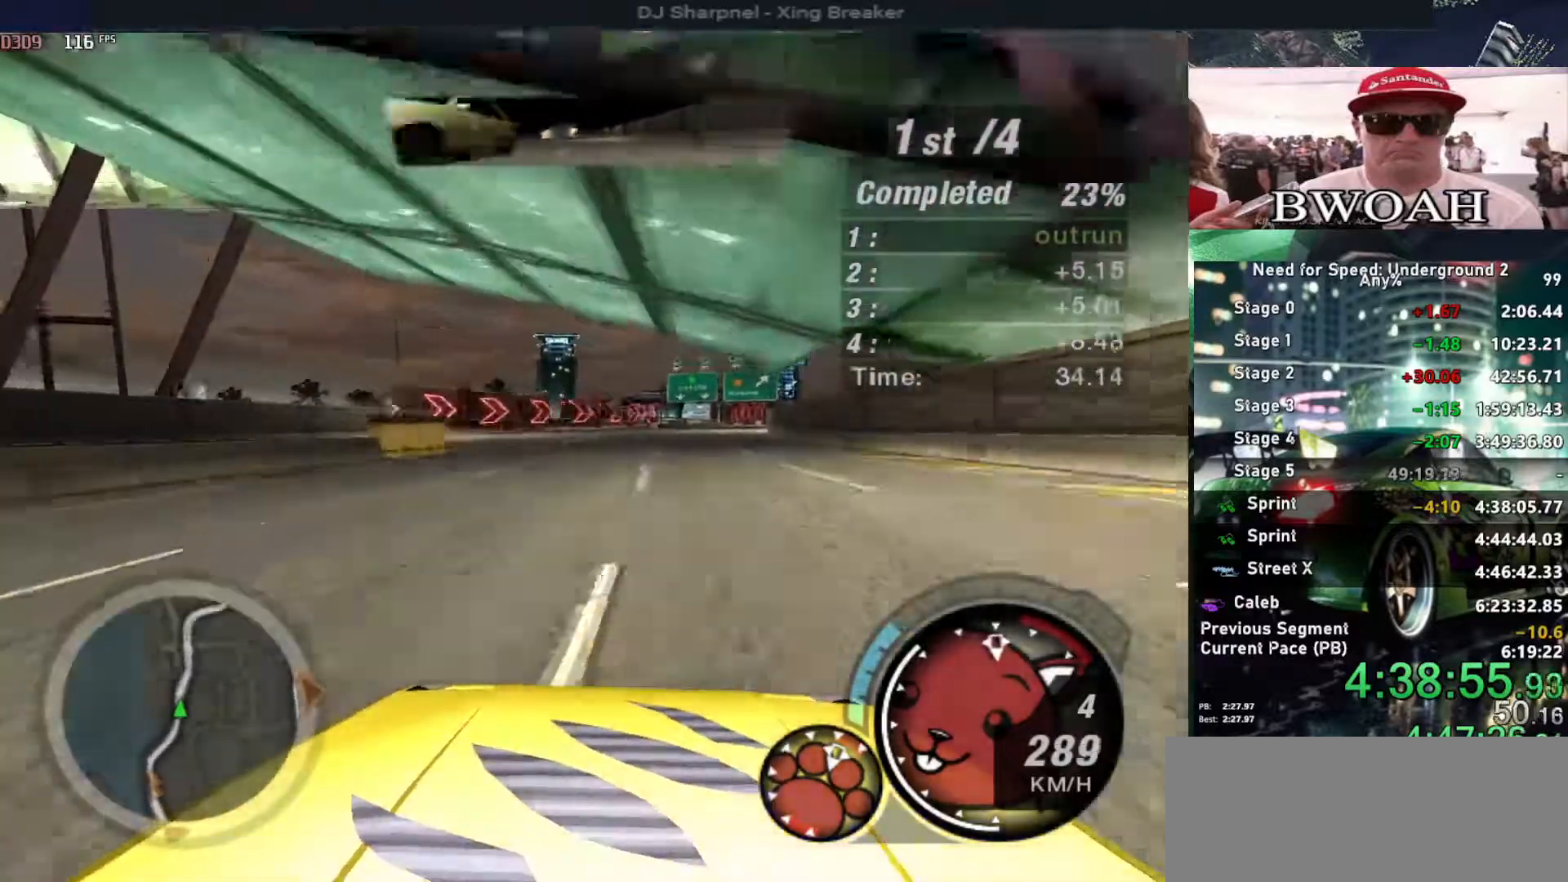
{"keys": ["alt", "up"], "events": [[83, "right", "up"]]}
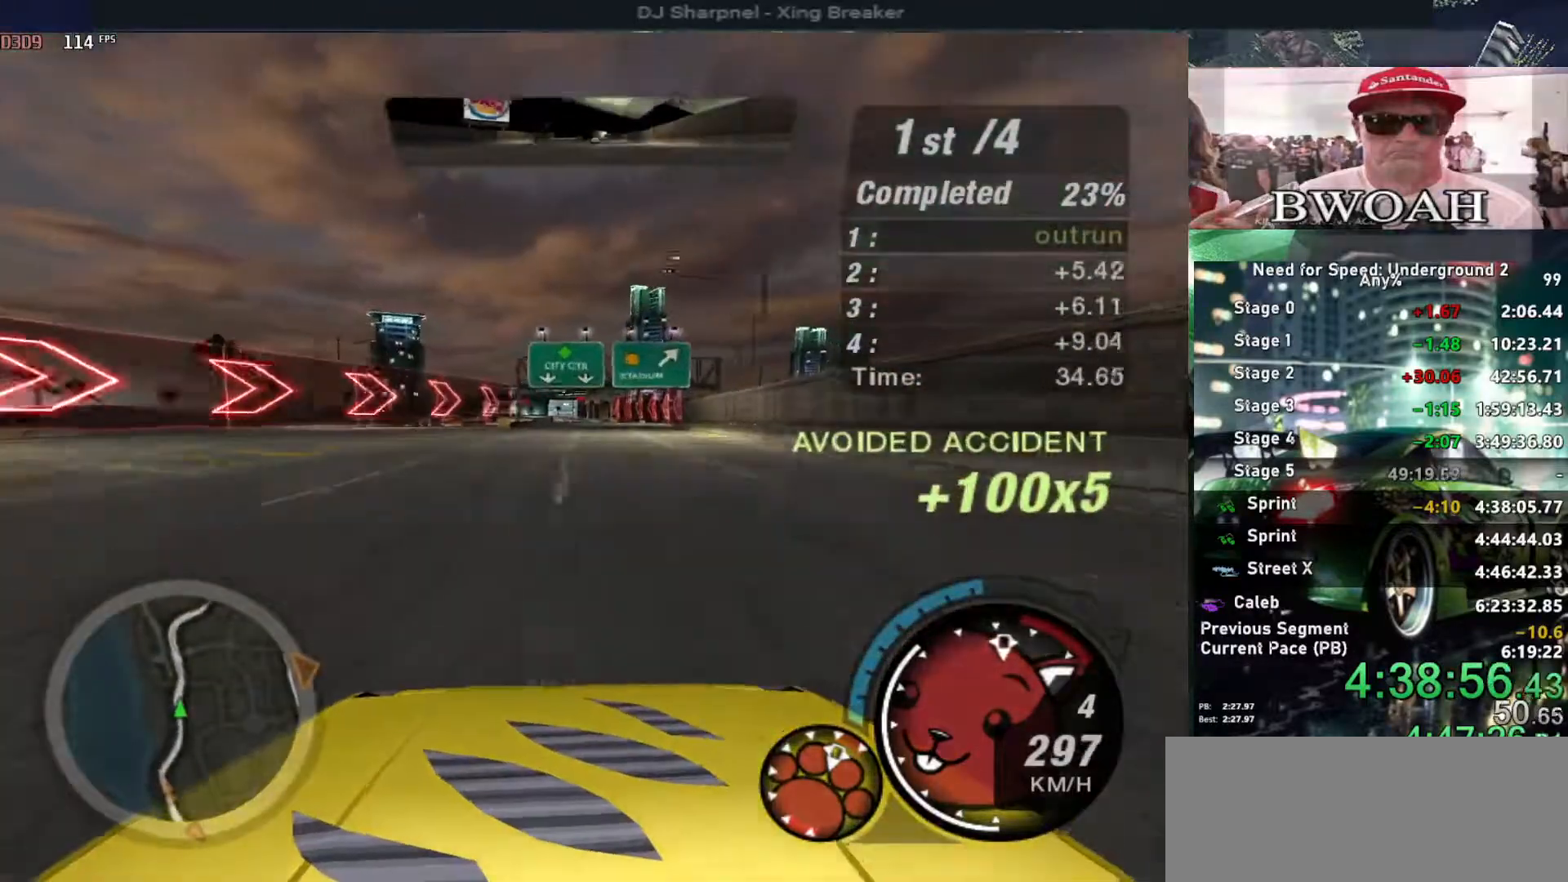
{"keys": ["alt", "up"], "events": []}
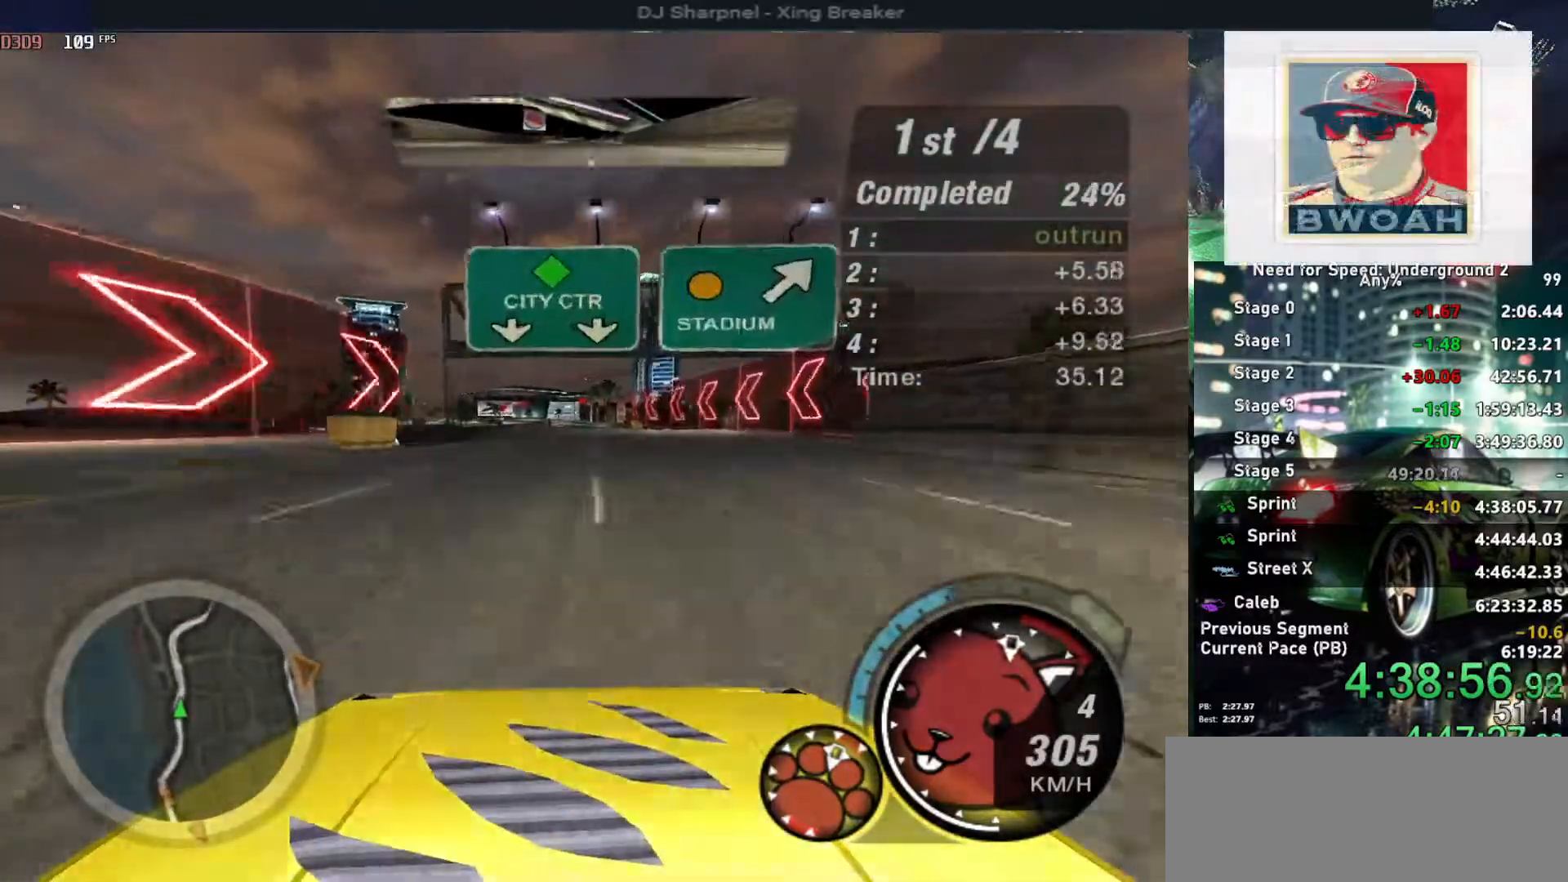
{"keys": ["alt", "up"], "events": []}
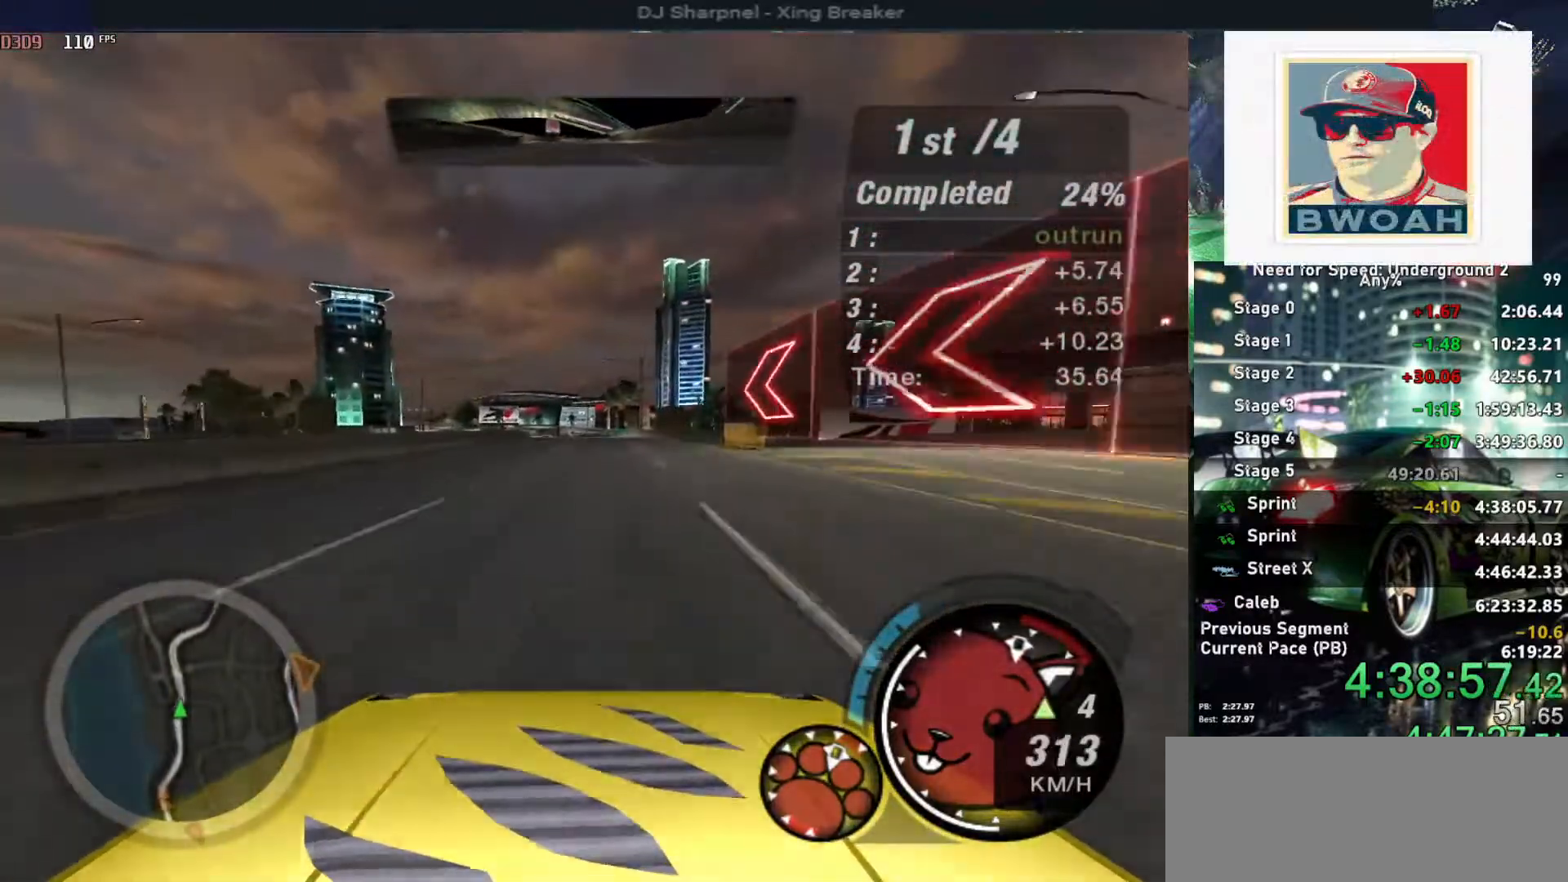
{"keys": ["alt", "left", "up"], "events": [[233, "left", "down"], [316, "left", "up"], [500, "left", "down"]]}
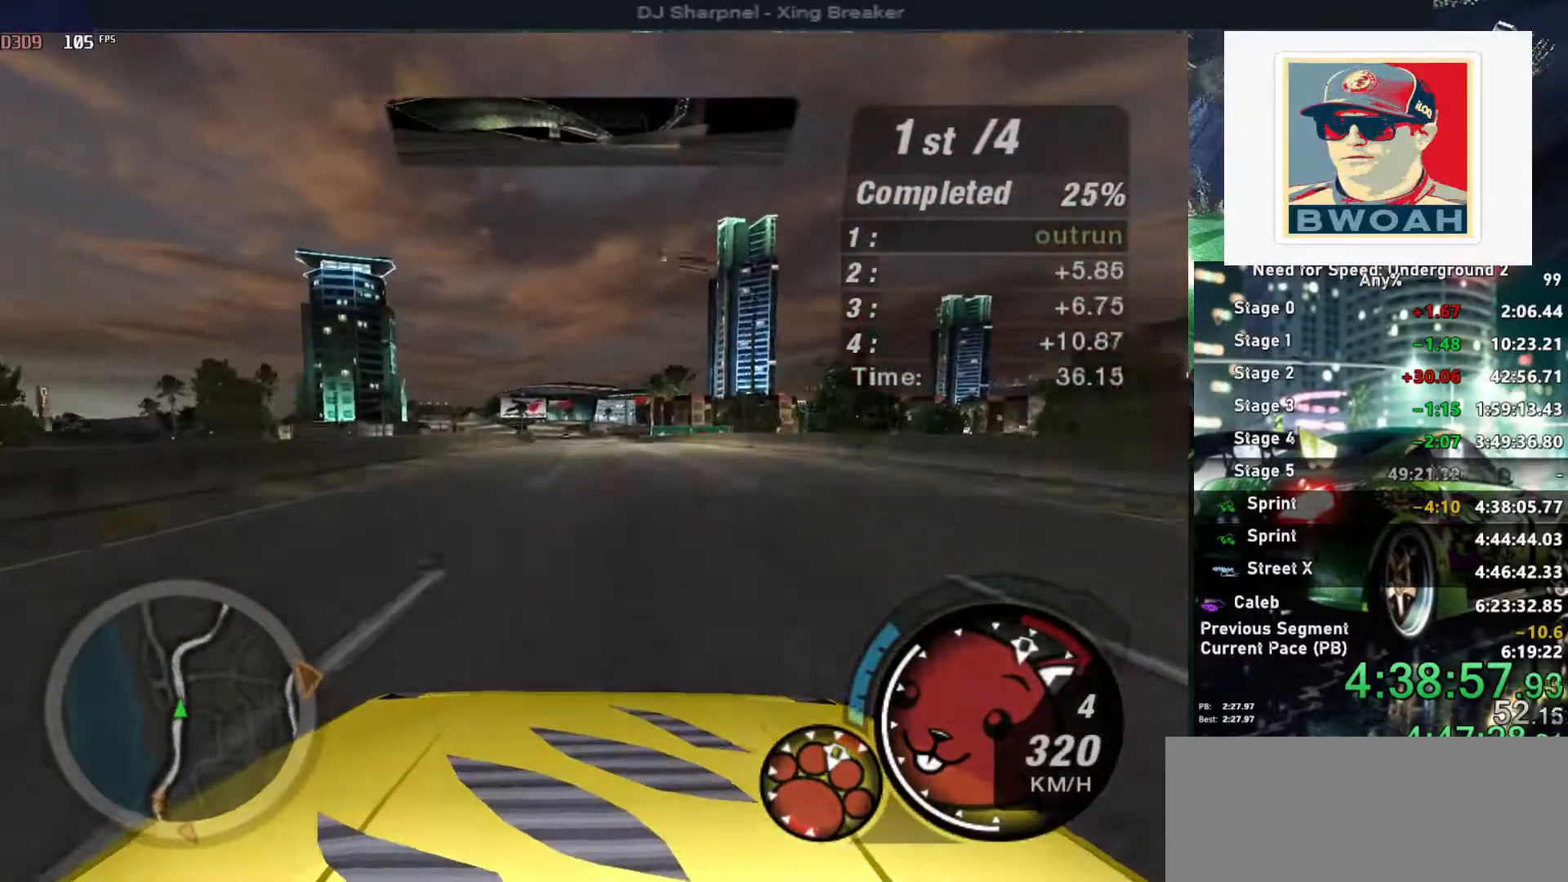
{"keys": ["alt", "up"], "events": [[100, "left", "up"], [250, "left", "down"], [333, "left", "up"]]}
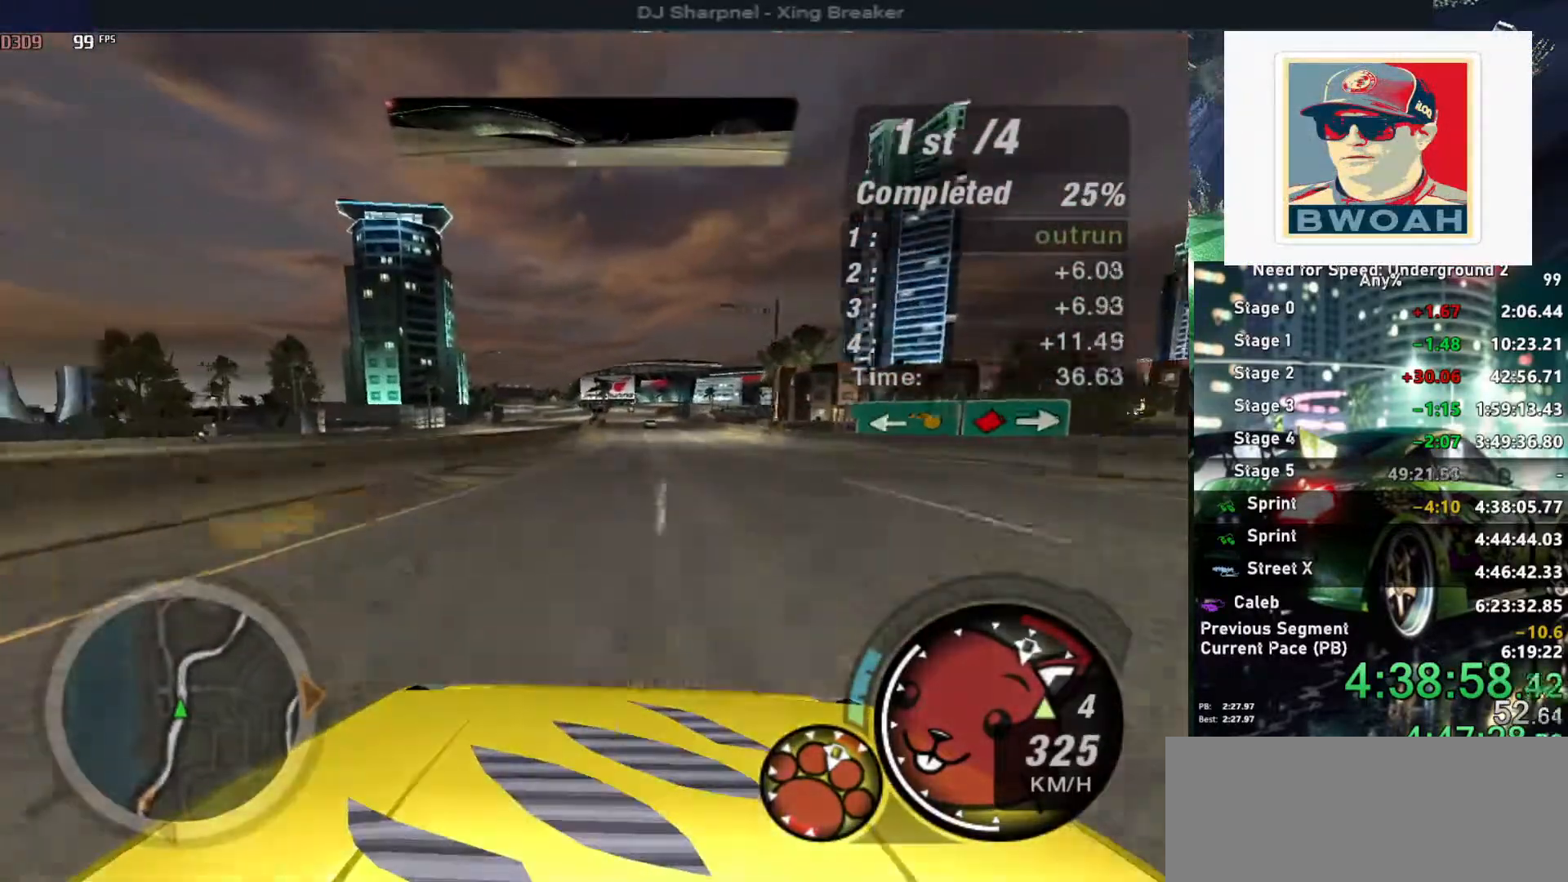
{"keys": ["up"], "events": [[116, "alt", "up"], [350, "right", "down"], [400, "right", "up"]]}
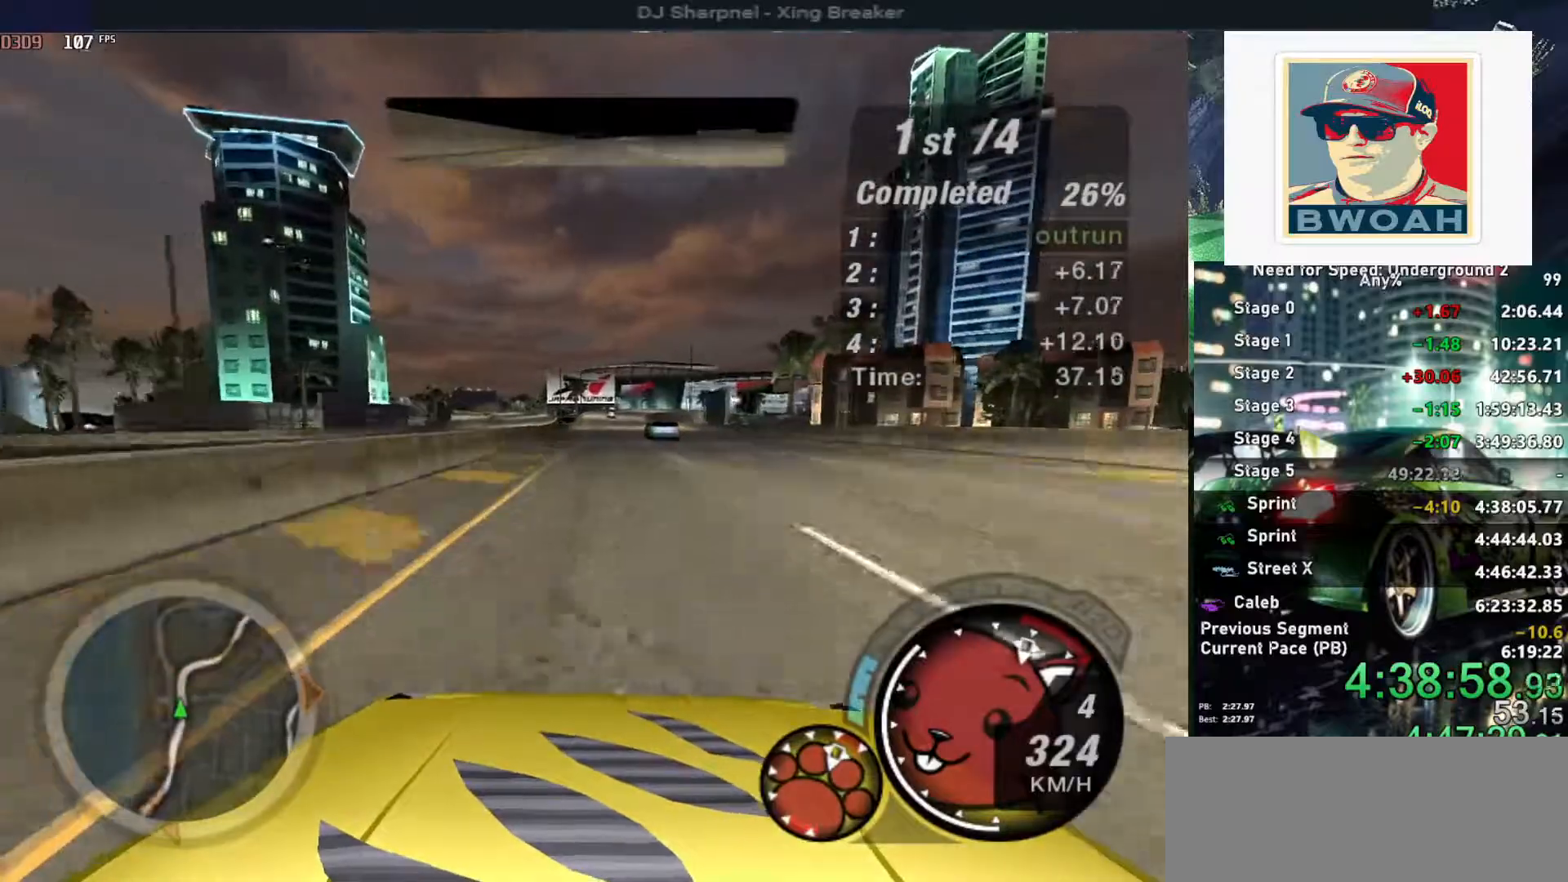
{"keys": ["shift", "up"], "events": [[133, "left", "down"], [266, "left", "up"], [416, "shift", "down"]]}
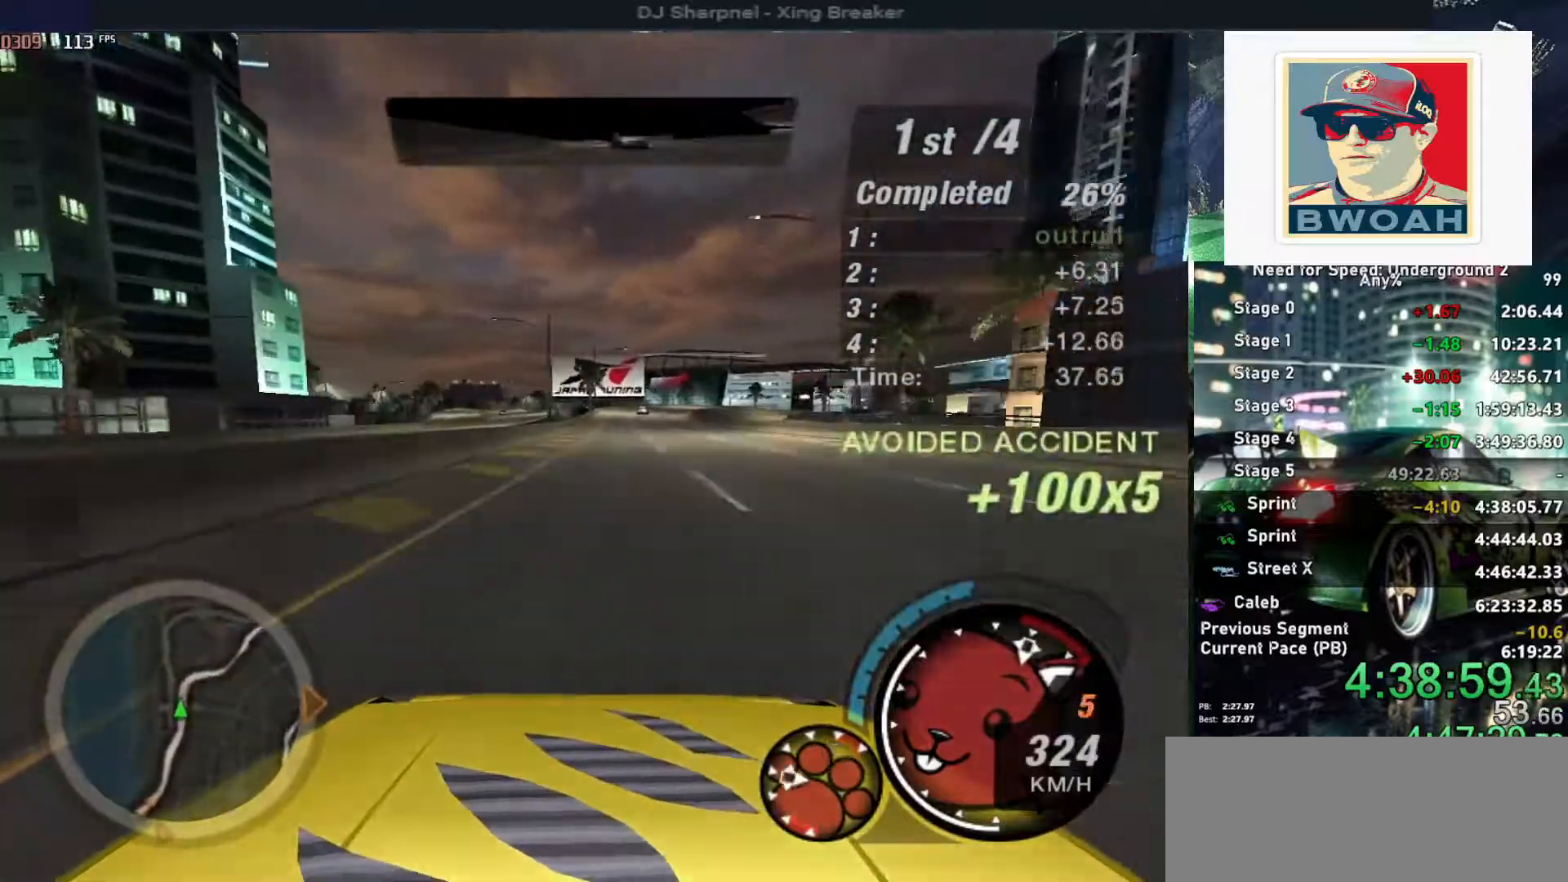
{"keys": ["right", "up"], "events": [[50, "right", "down"], [50, "shift", "up"], [166, "right", "up"], [433, "right", "down"]]}
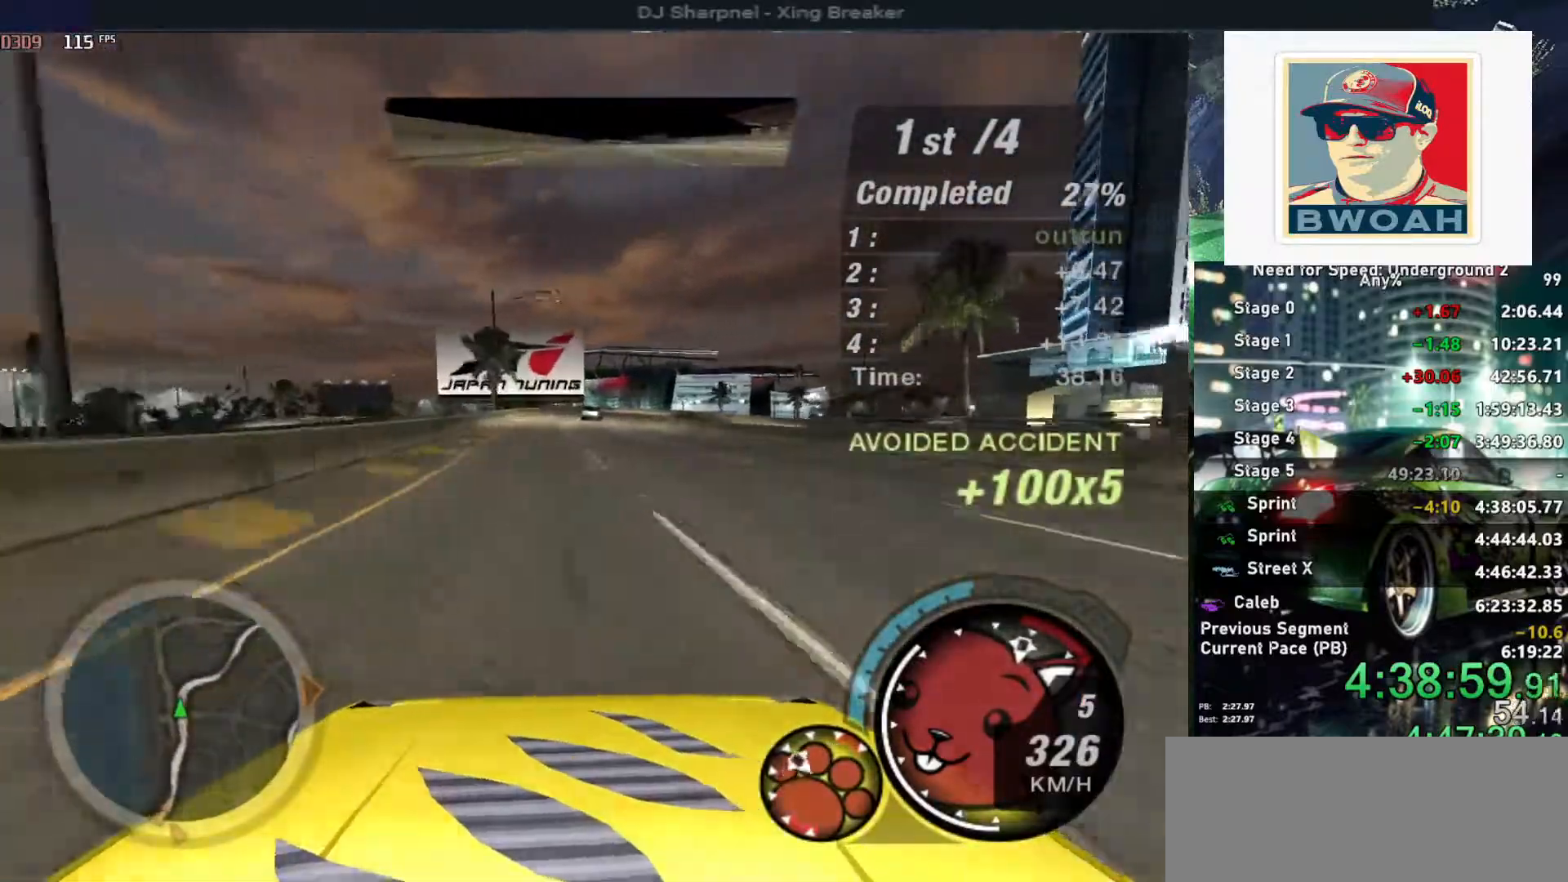
{"keys": ["right", "up"], "events": [[33, "right", "up"], [400, "right", "down"]]}
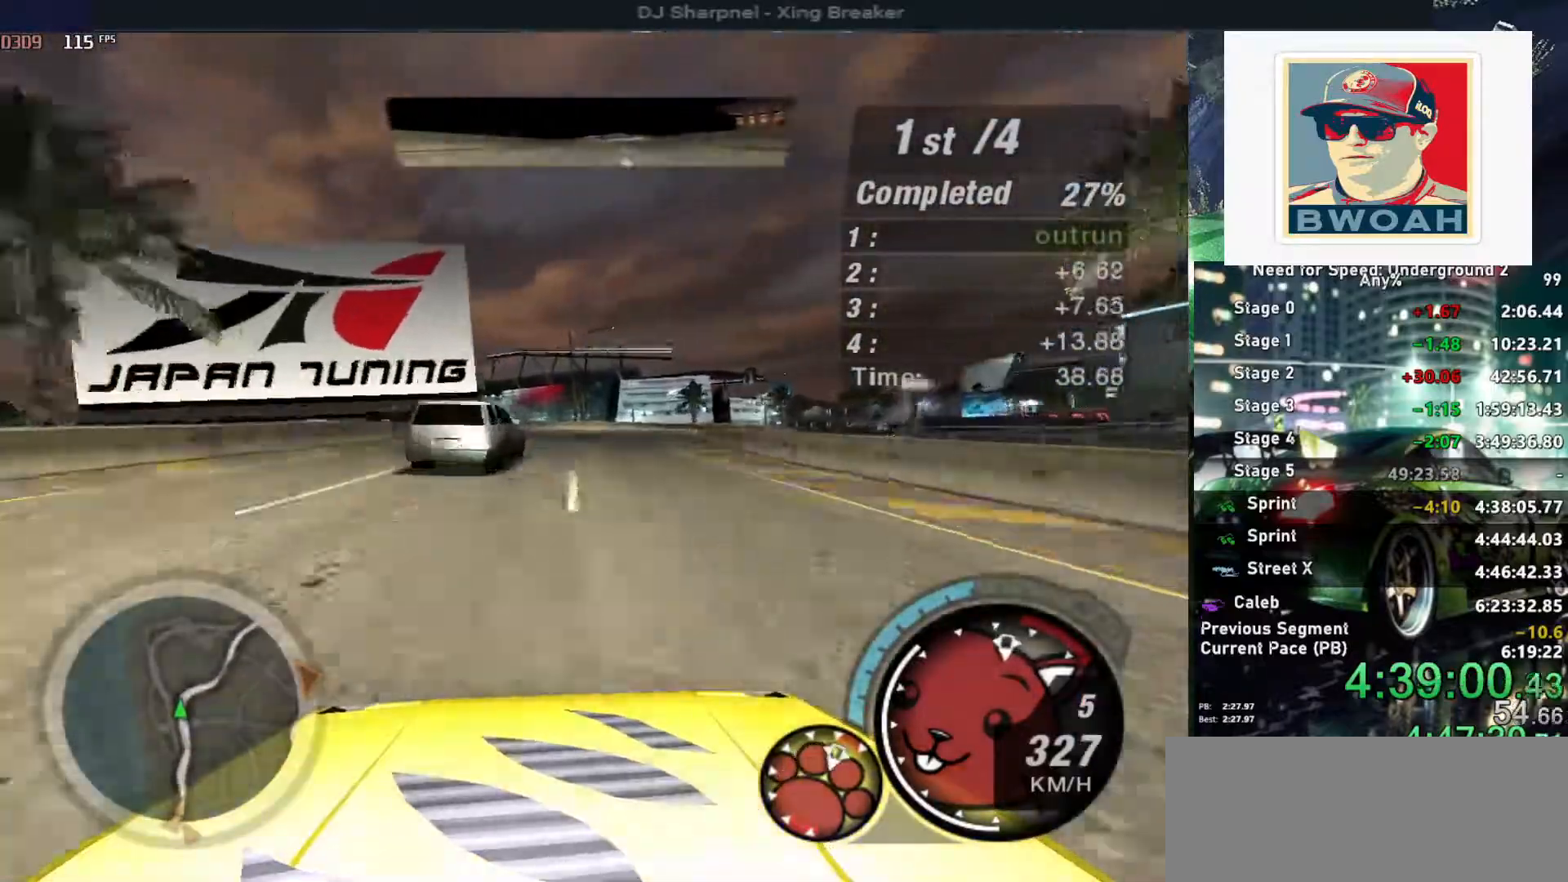
{"keys": ["right", "up"], "events": []}
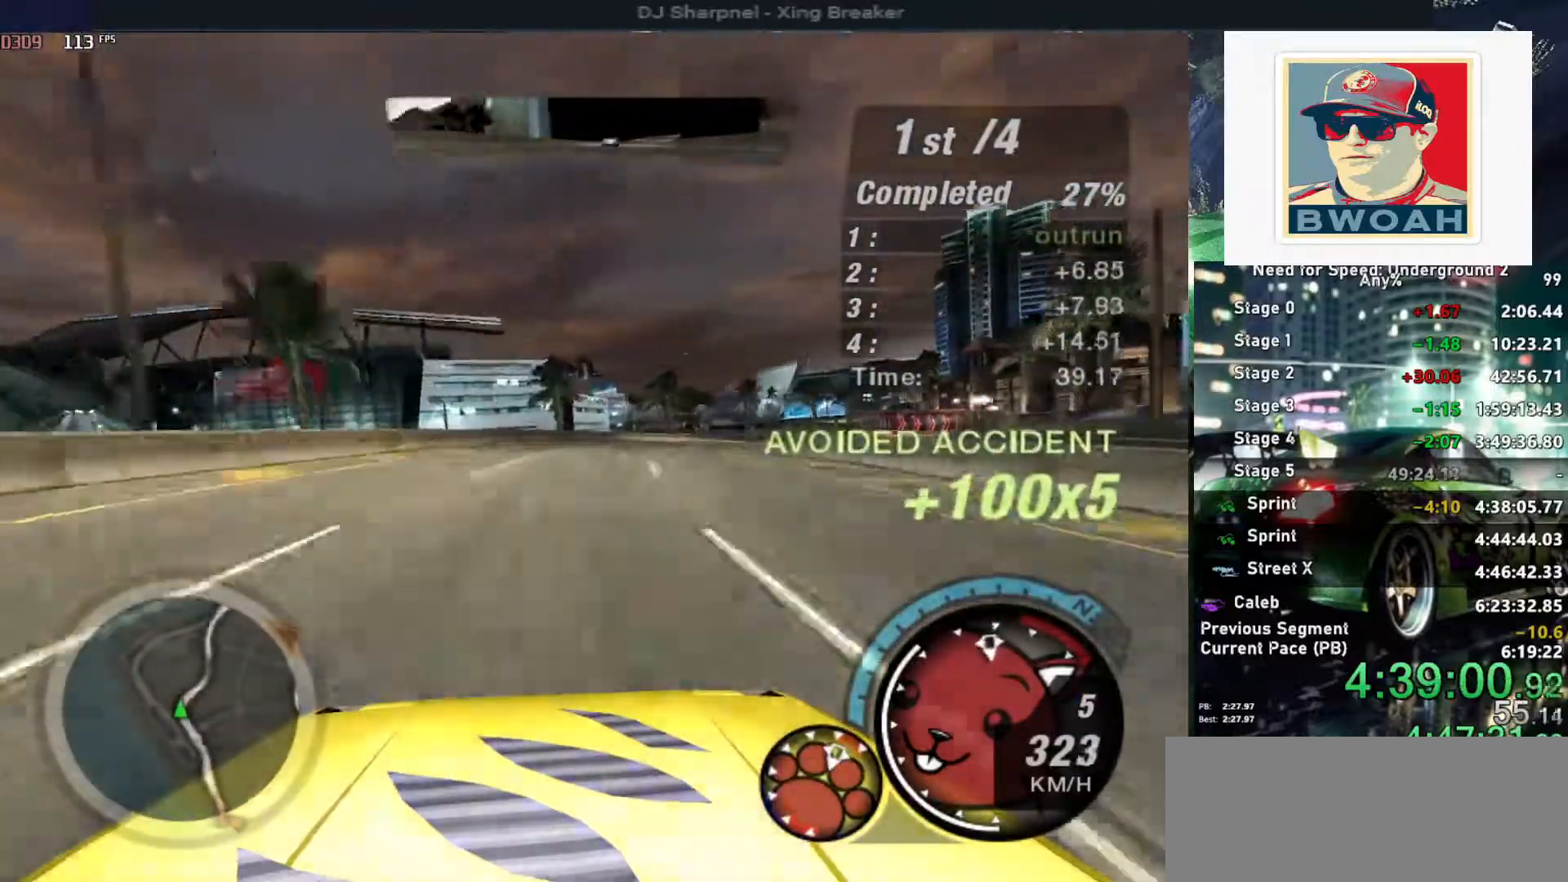
{"keys": ["right", "up"], "events": []}
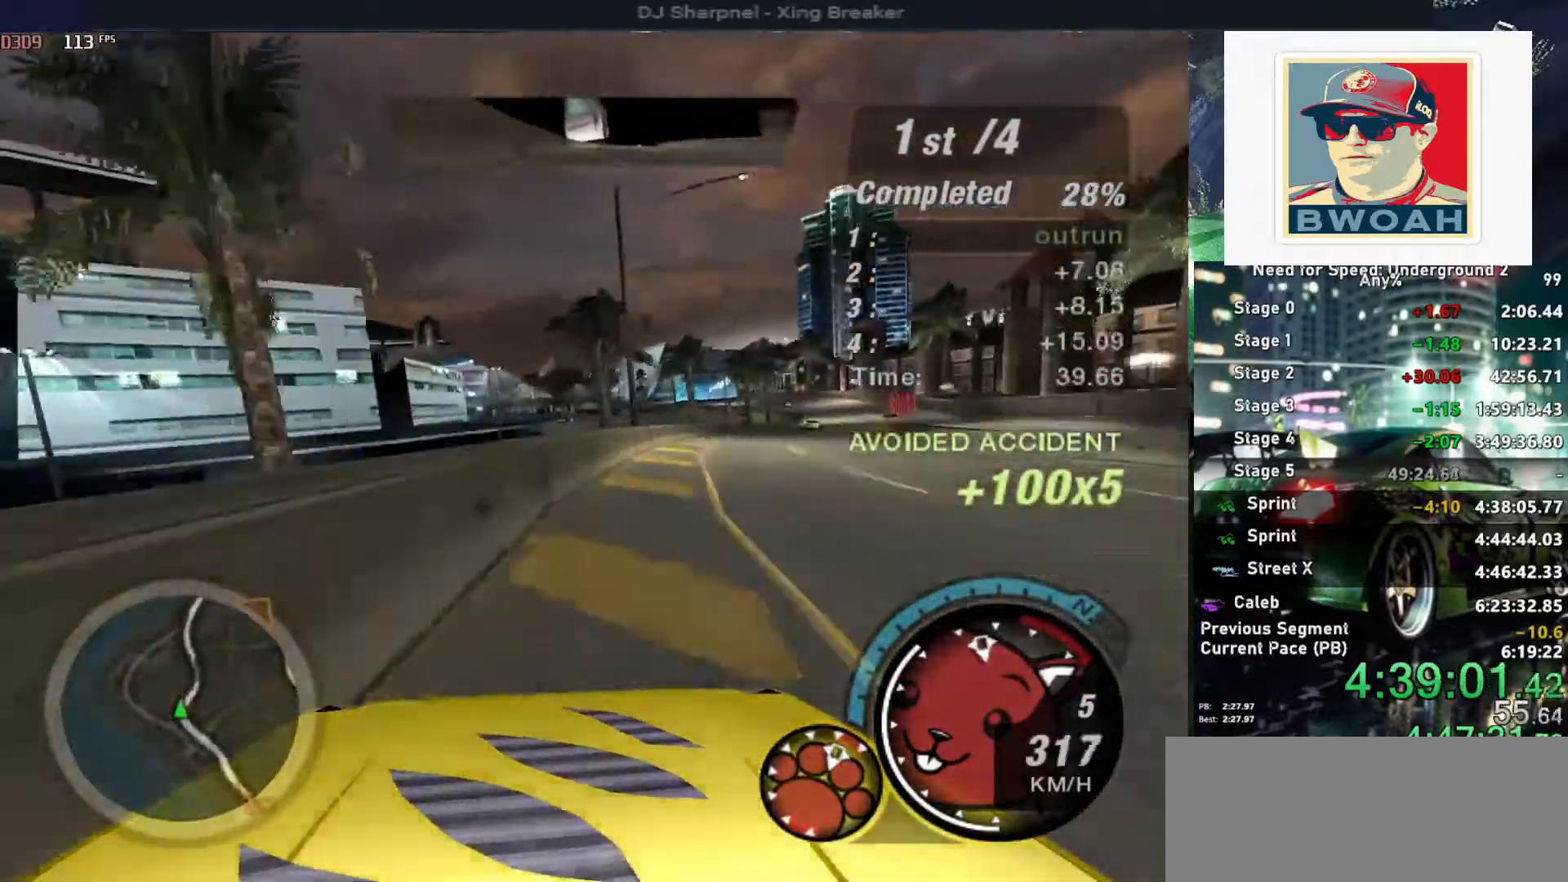
{"keys": ["left", "up"], "events": [[33, "right", "up"], [300, "left", "down"], [450, "left", "up"], [500, "left", "down"]]}
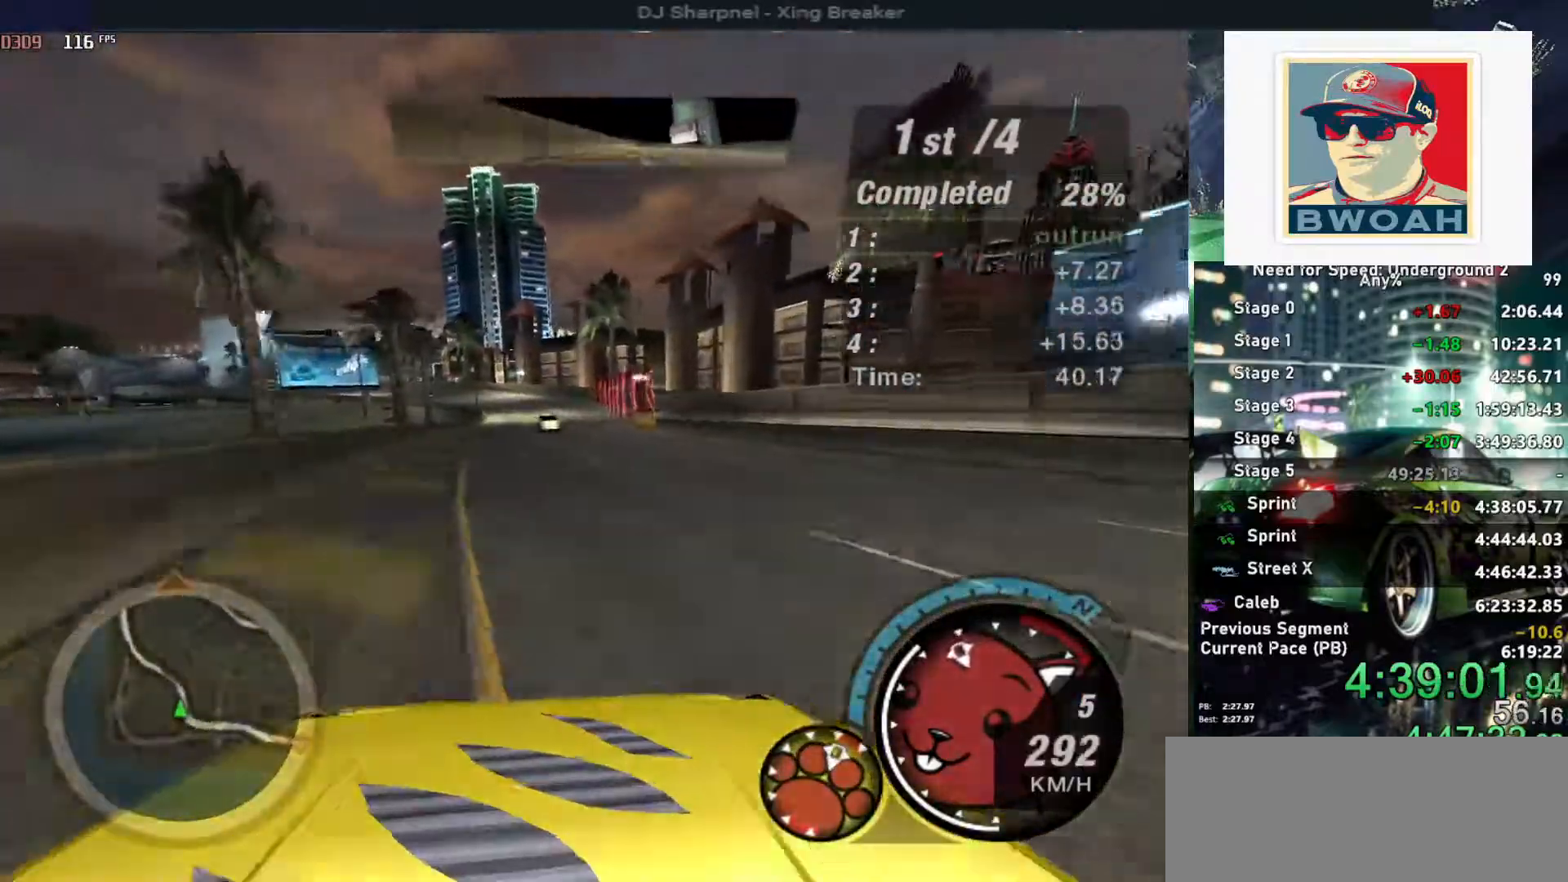
{"keys": ["left", "up"], "events": [[133, "left", "up"], [183, "right", "down"], [466, "left", "down"], [466, "right", "up"]]}
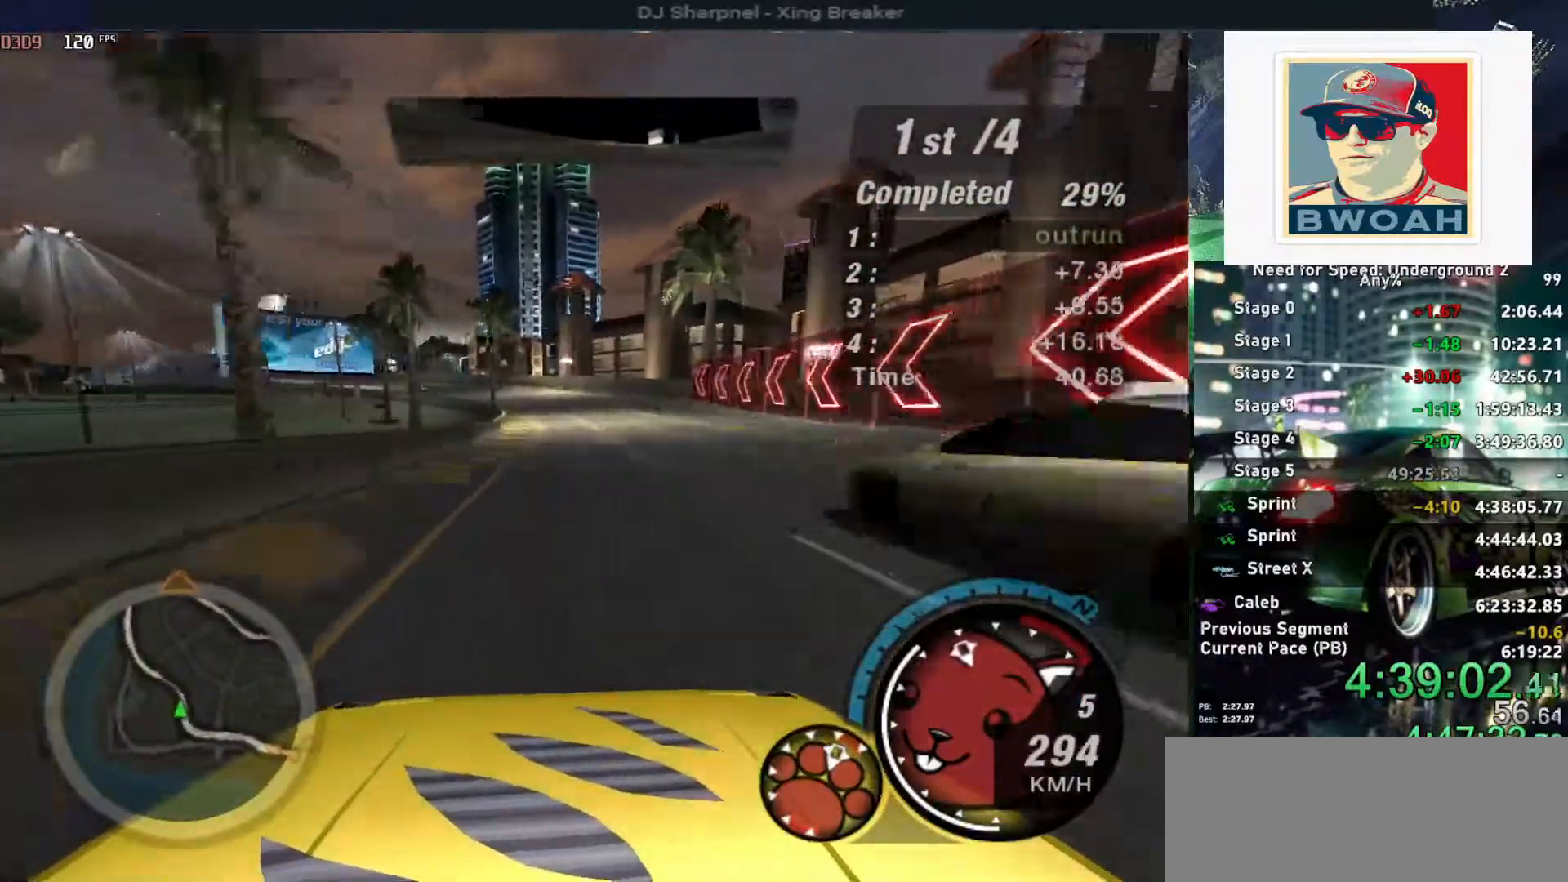
{"keys": ["left", "up"], "events": [[100, "left", "up"], [383, "left", "down"]]}
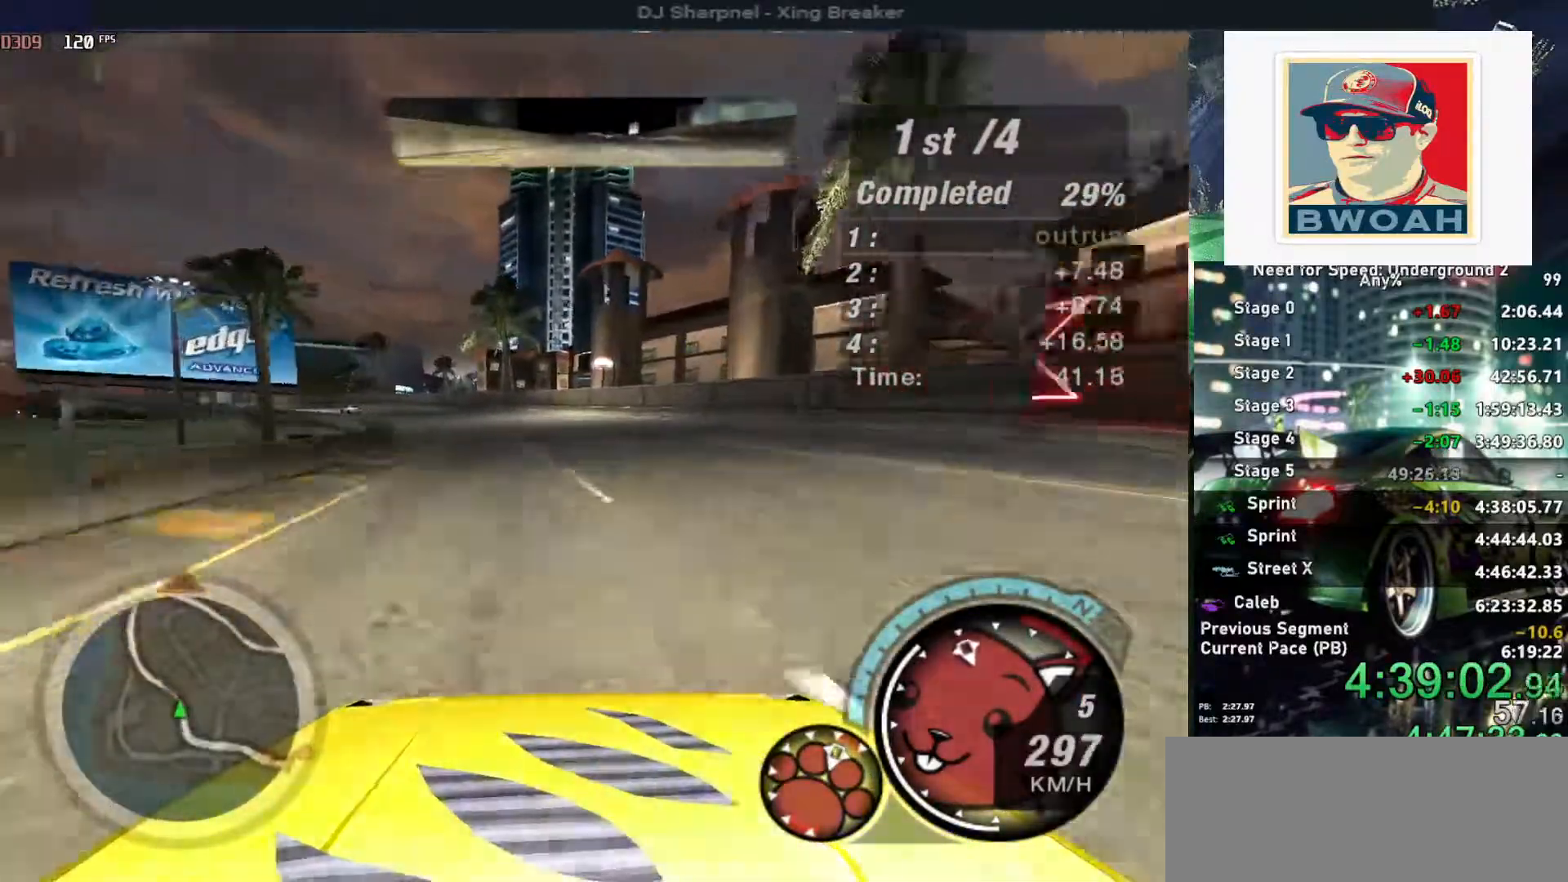
{"keys": ["left", "up"], "events": []}
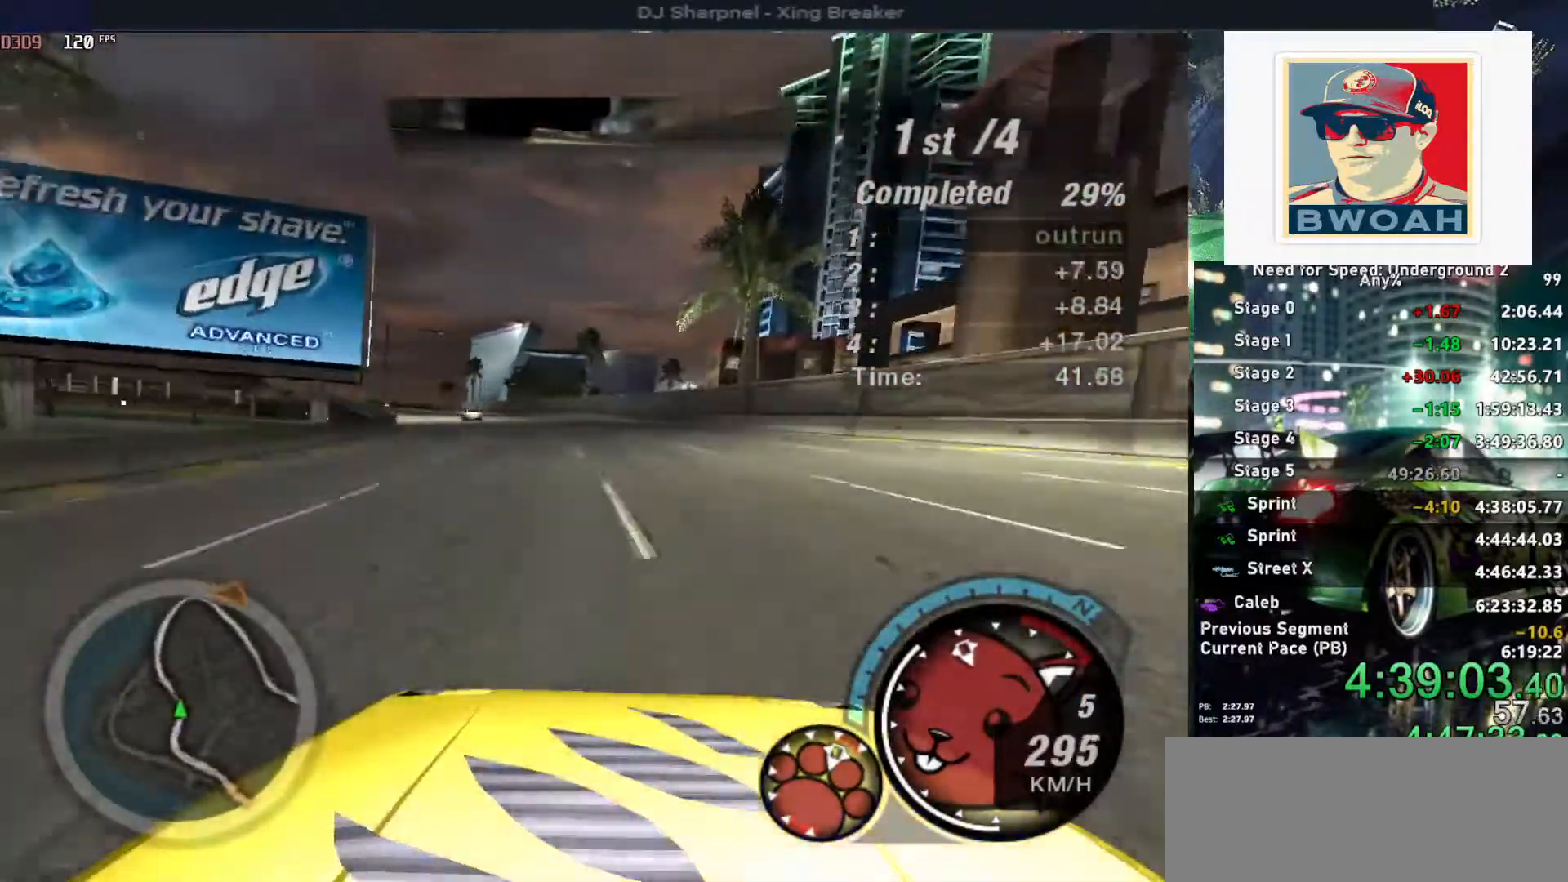
{"keys": ["left", "up"], "events": []}
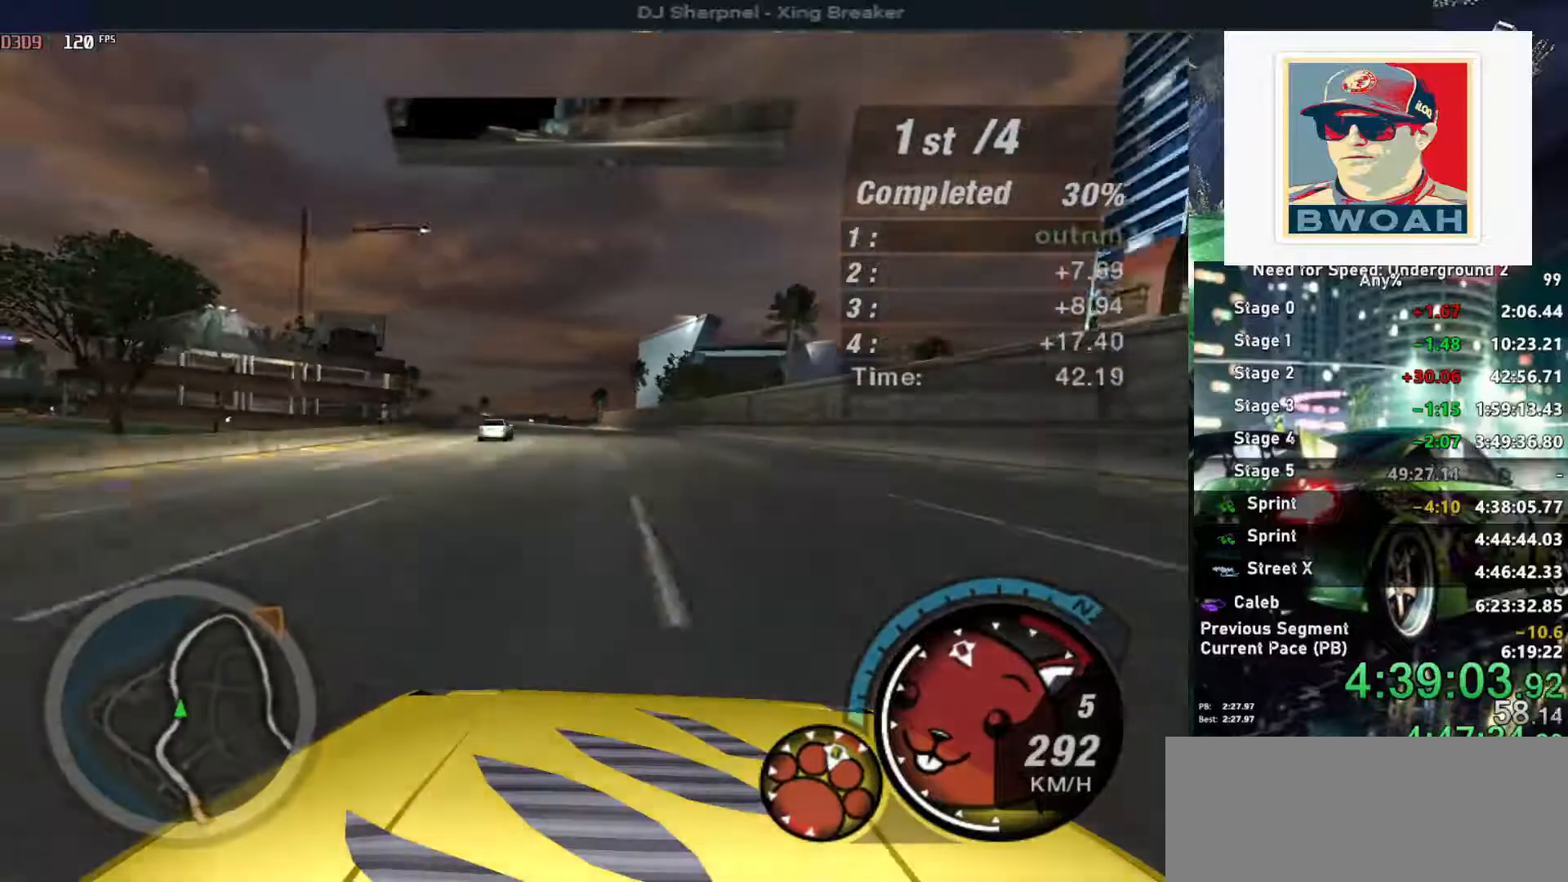
{"keys": ["alt", "up"], "events": [[150, "alt", "down"], [150, "left", "up"]]}
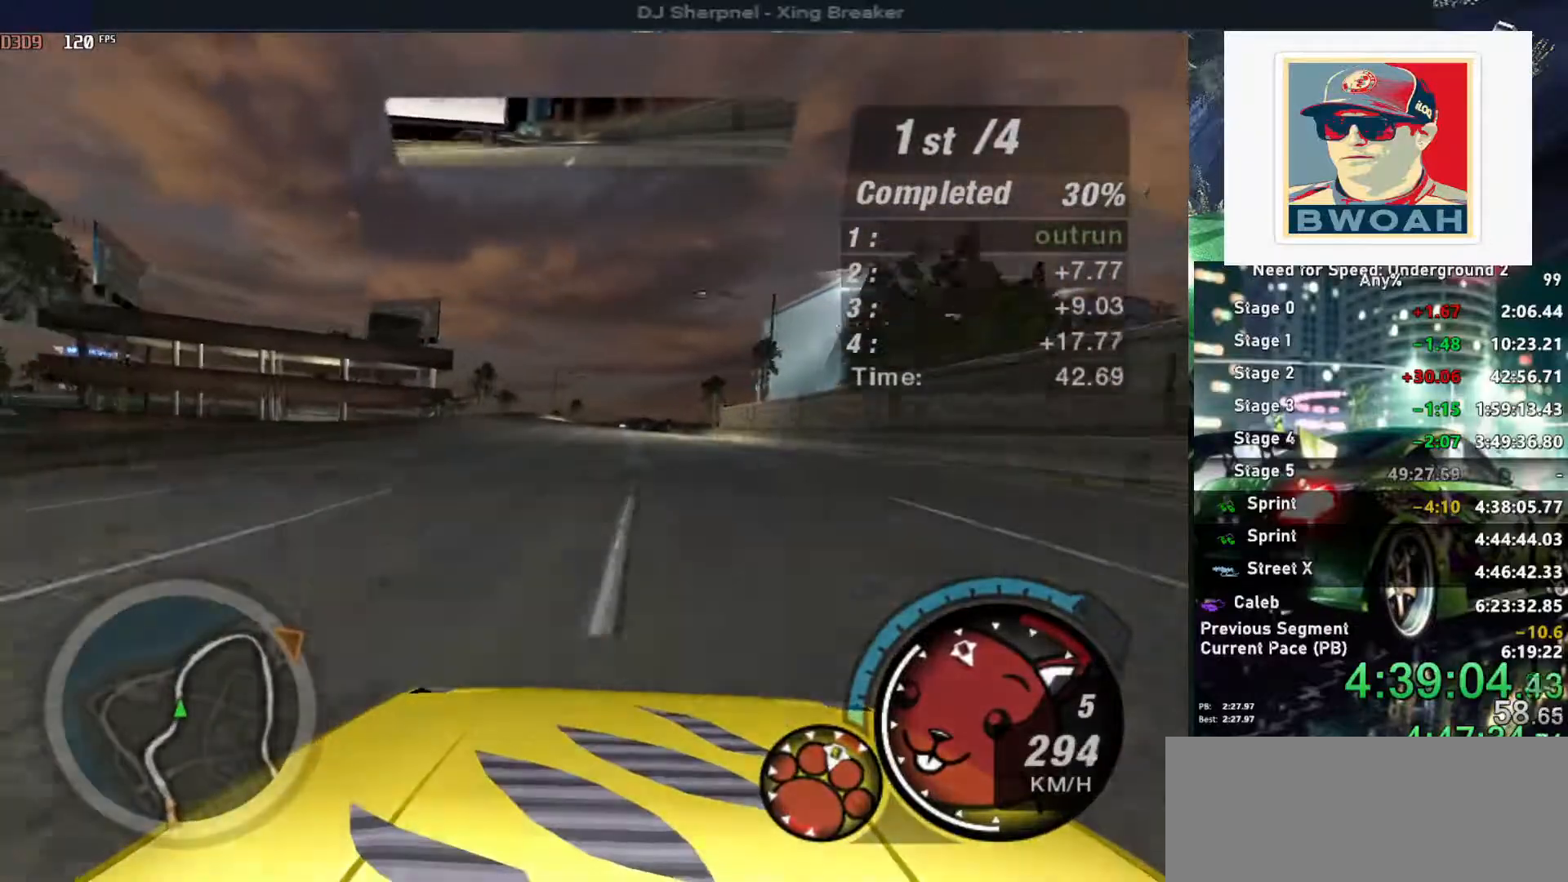
{"keys": ["alt", "right", "up"], "events": [[450, "right", "down"]]}
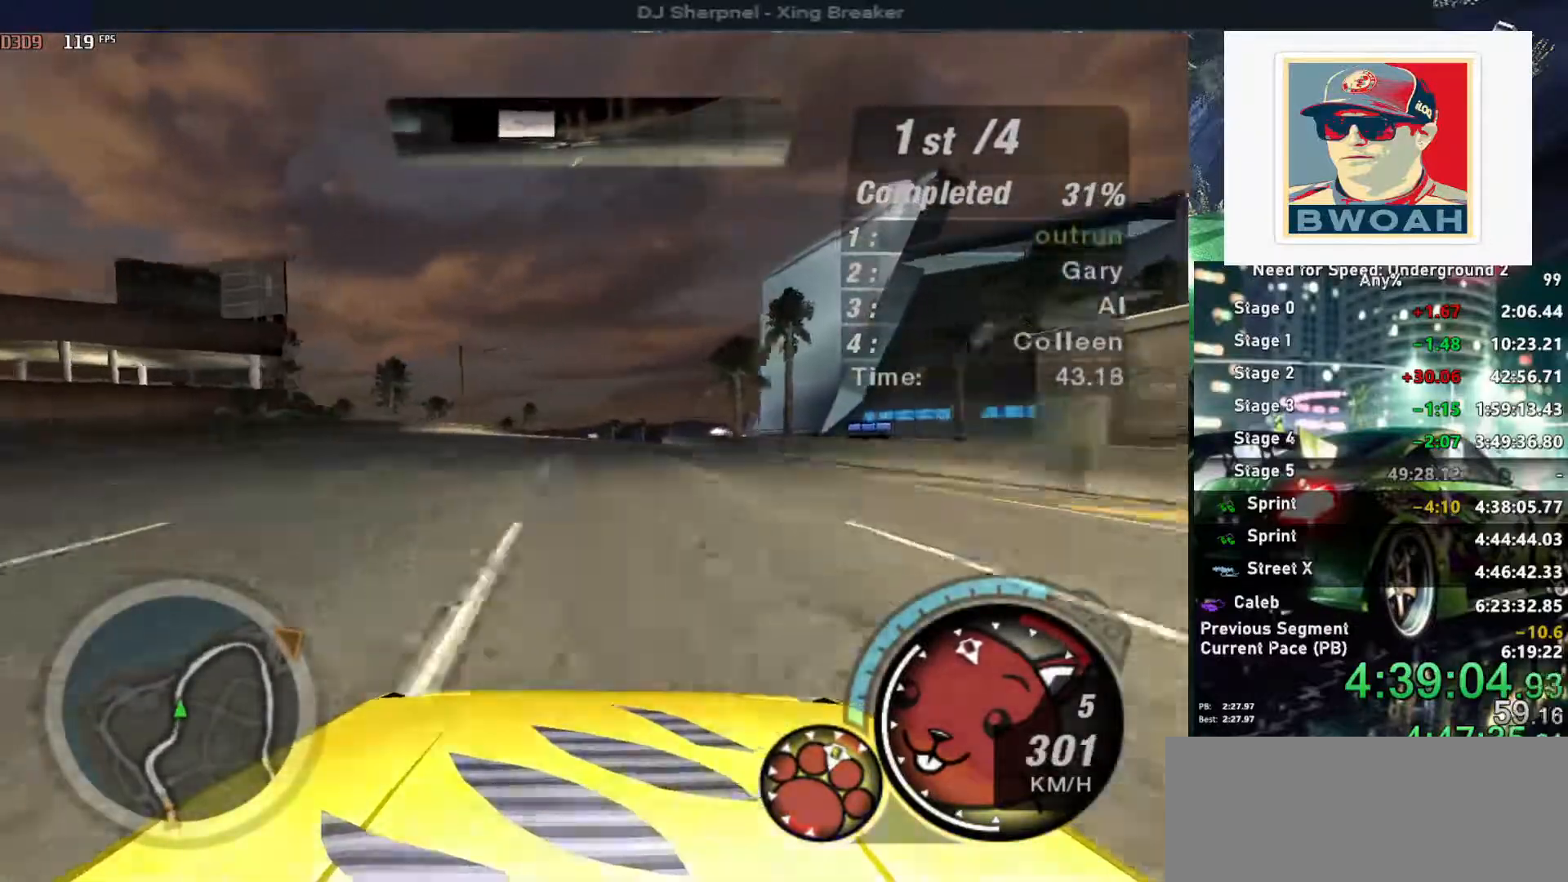
{"keys": ["alt", "left", "up"], "events": [[33, "right", "up"], [416, "left", "down"]]}
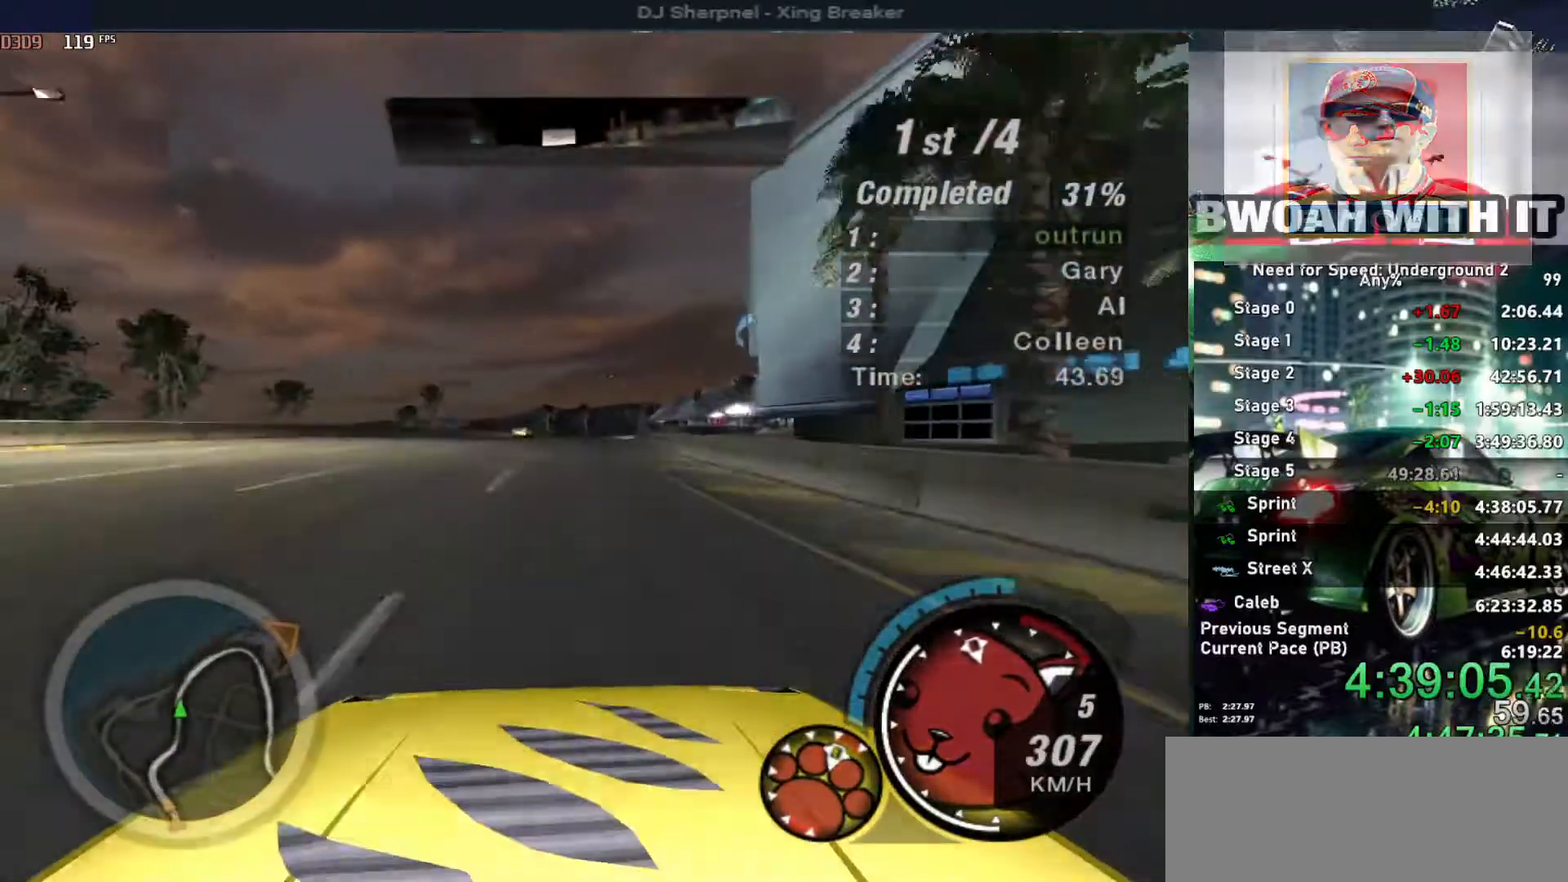
{"keys": ["up"], "events": [[16, "left", "up"], [200, "alt", "up"], [200, "right", "down"], [333, "right", "up"]]}
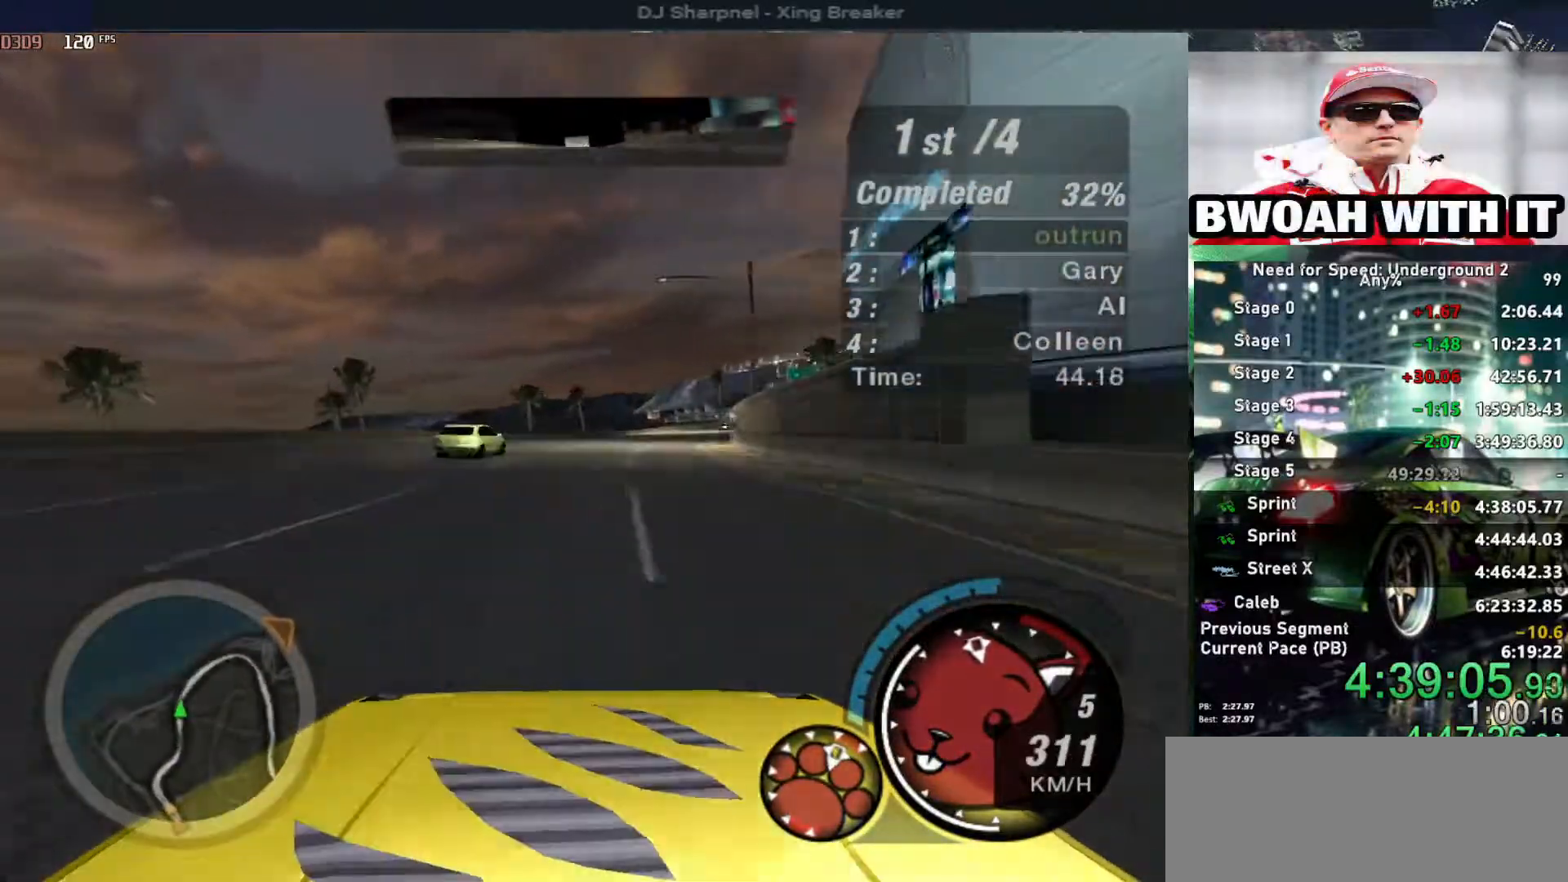
{"keys": ["right", "up"], "events": [[116, "right", "down"], [250, "right", "up"], [350, "right", "down"]]}
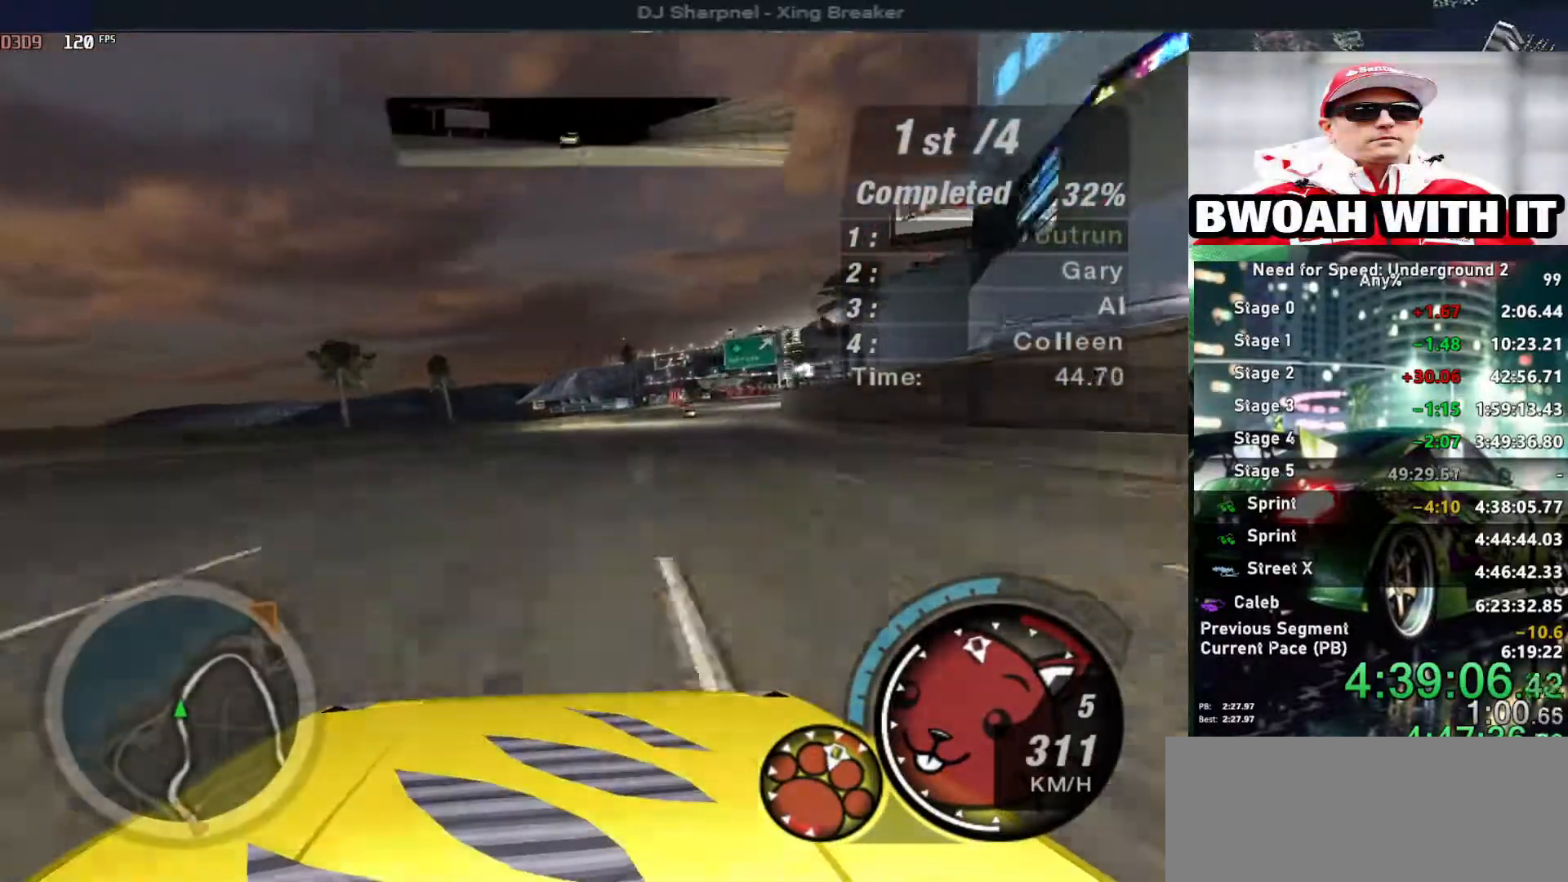
{"keys": ["up"], "events": [[233, "right", "up"], [333, "right", "down"], [500, "right", "up"]]}
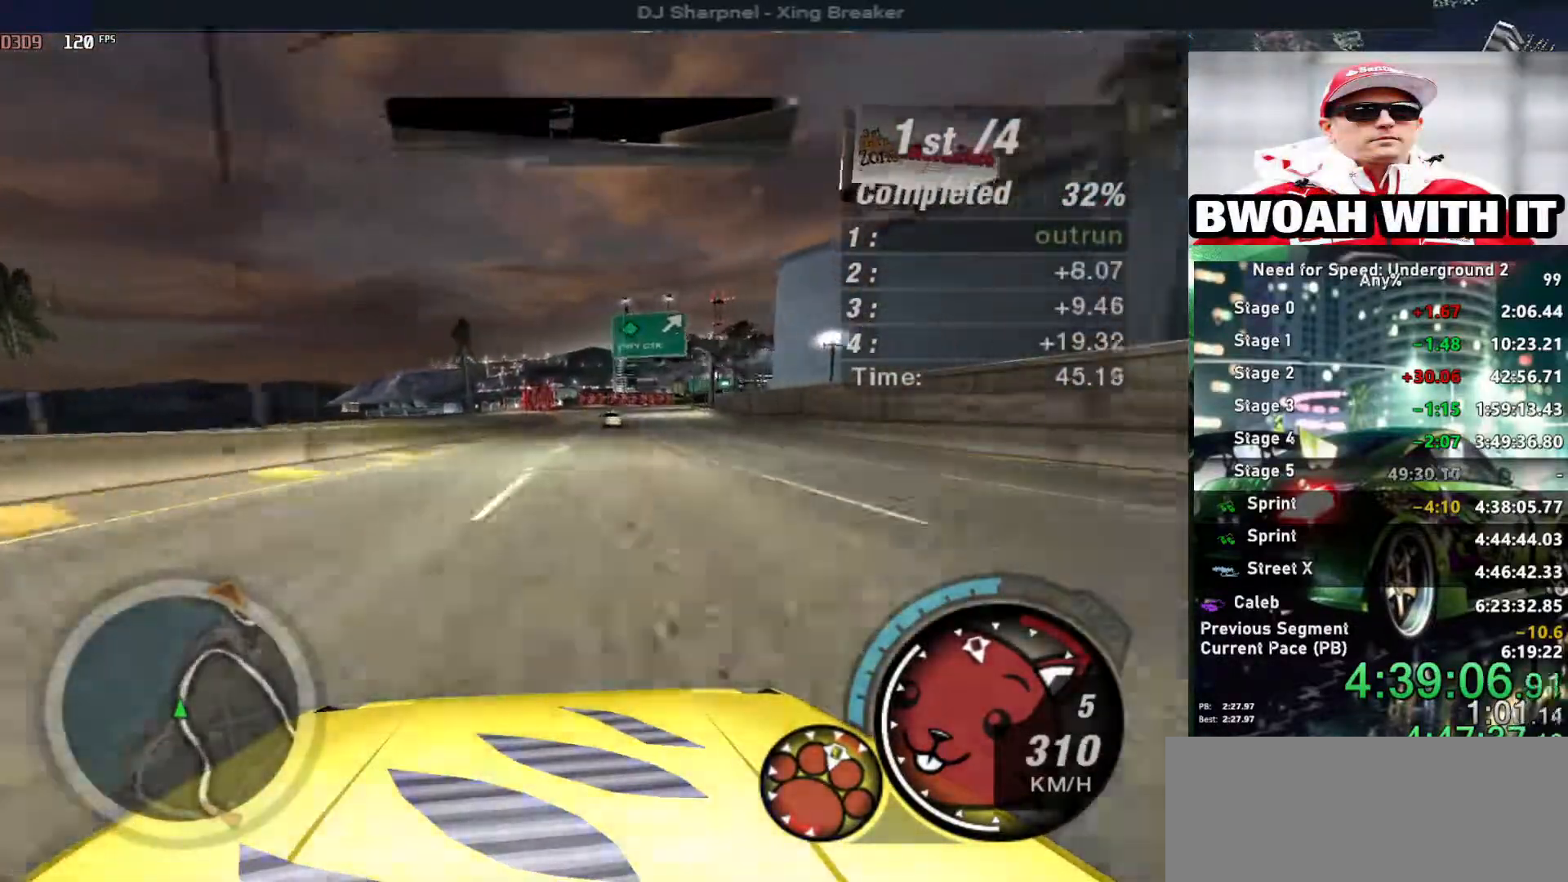
{"keys": ["up"], "events": [[200, "right", "down"], [333, "right", "up"]]}
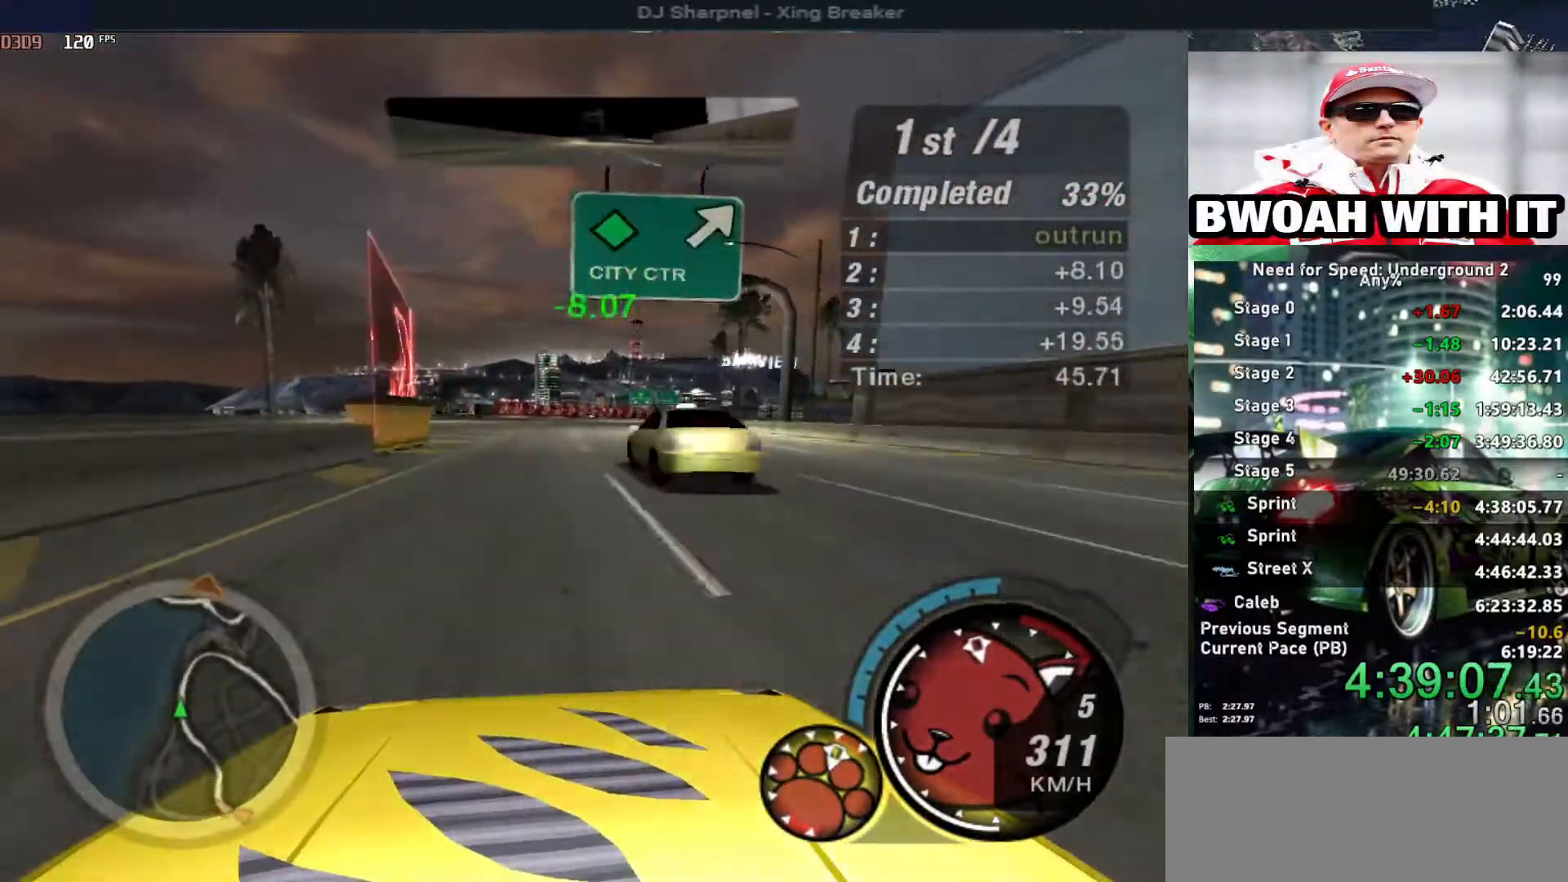
{"keys": ["alt", "up"], "events": [[133, "right", "down"], [216, "alt", "down"], [266, "right", "up"]]}
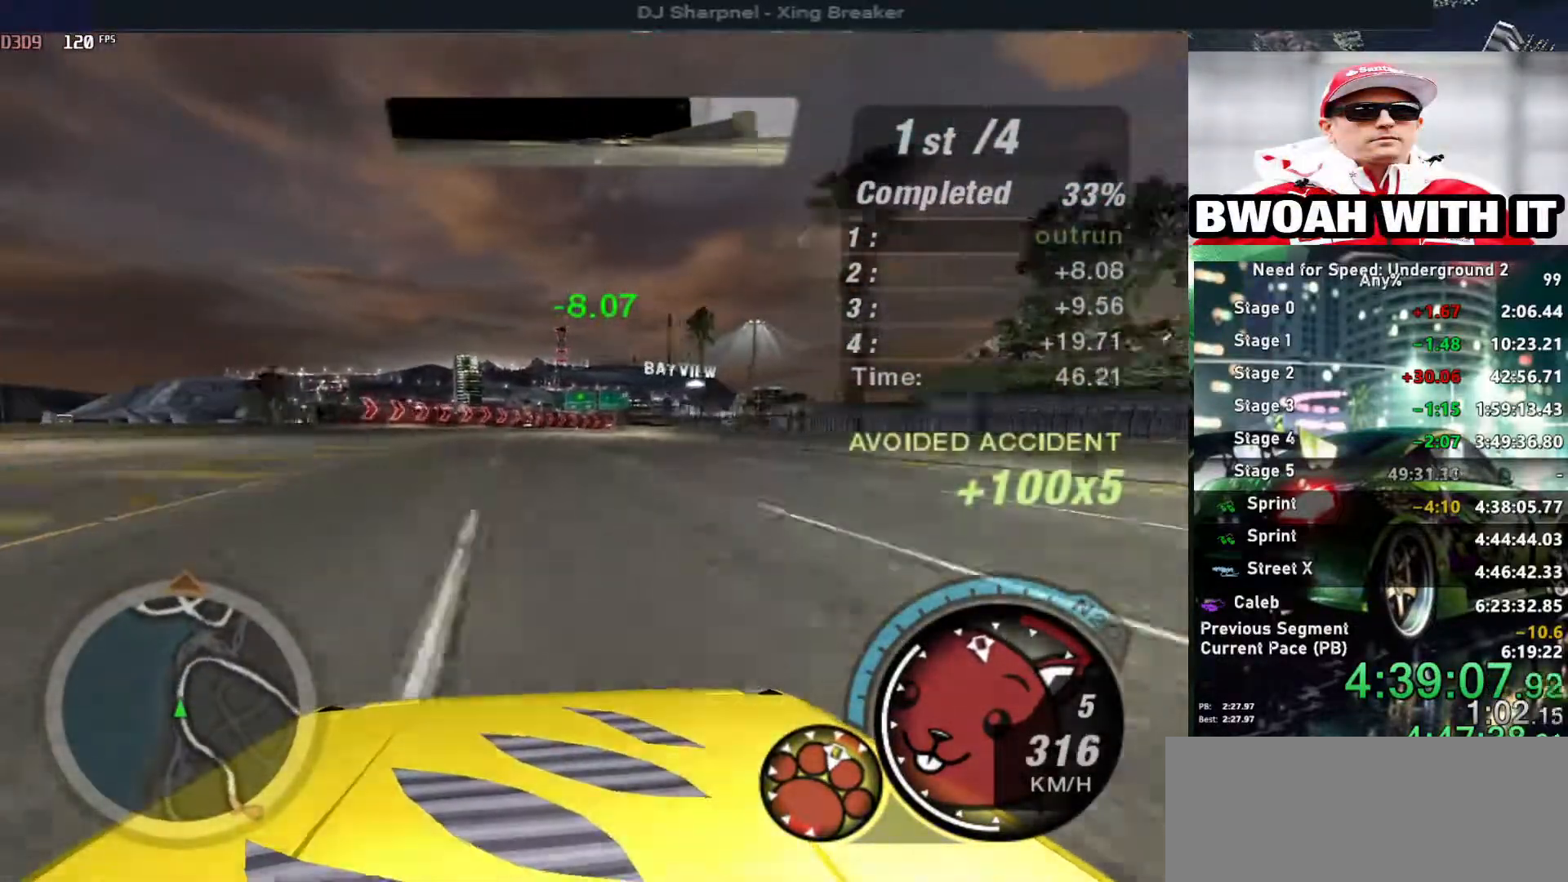
{"keys": ["alt", "right", "up"], "events": [[500, "right", "down"]]}
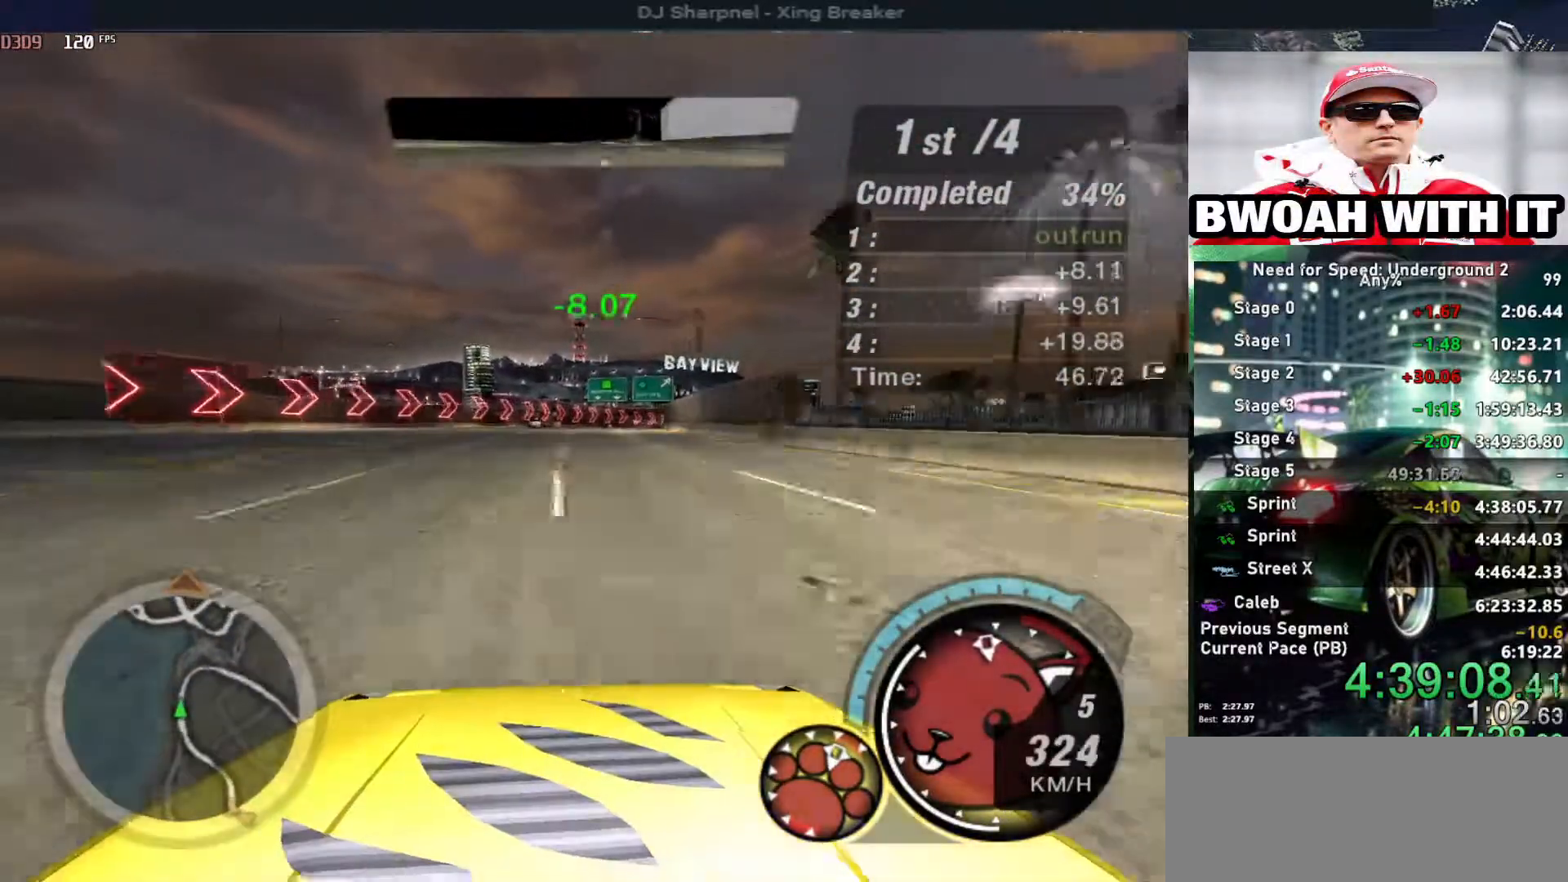
{"keys": ["alt", "up"], "events": [[150, "right", "up"], [200, "right", "down"], [333, "right", "up"]]}
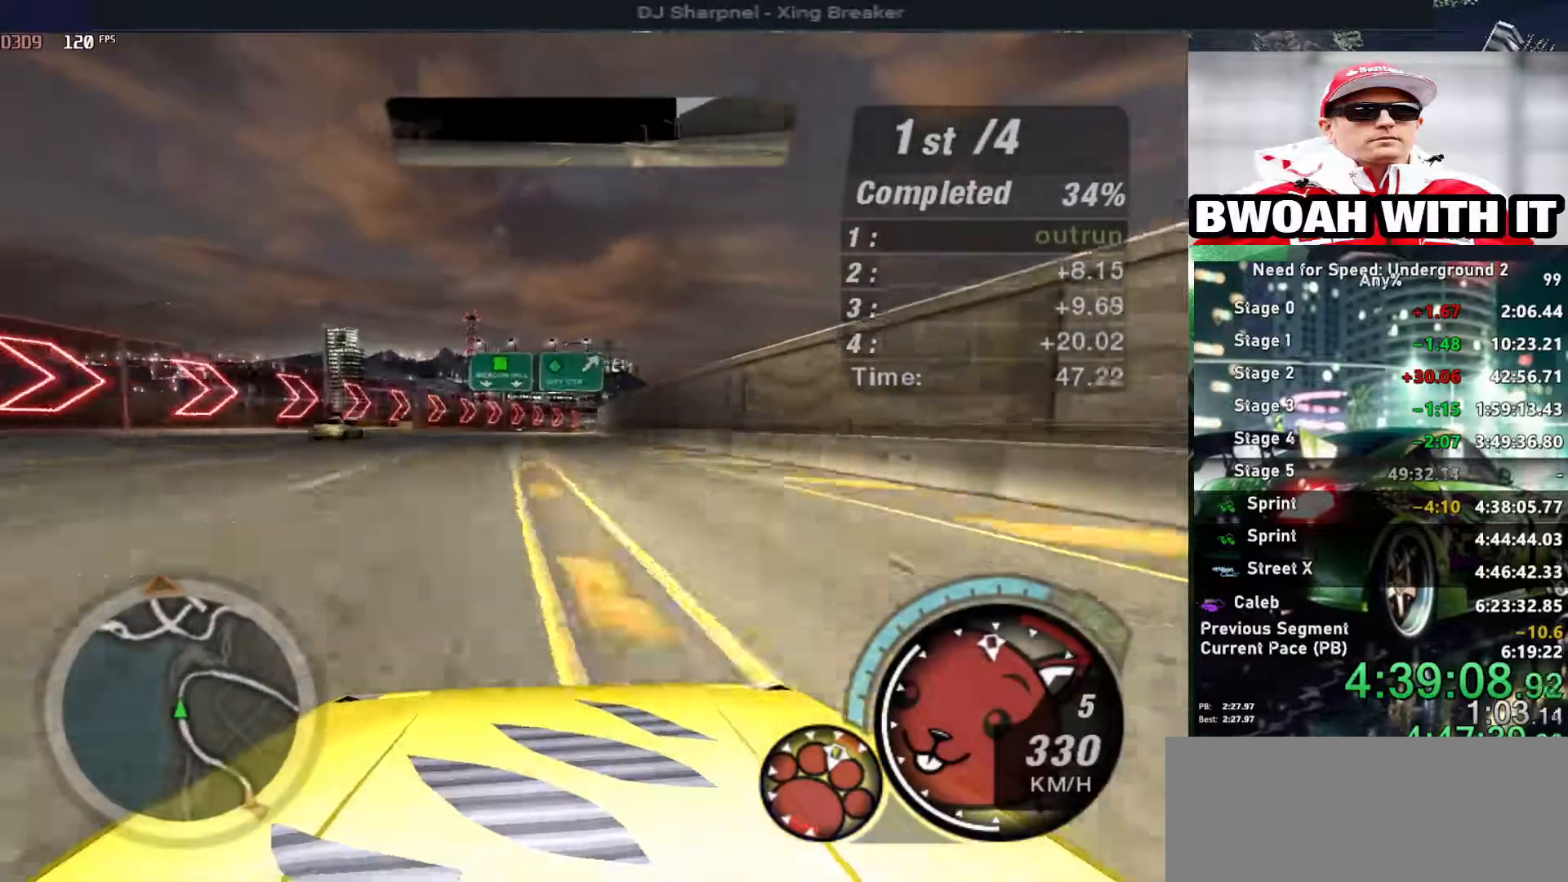
{"keys": ["up"], "events": [[33, "alt", "up"], [33, "left", "down"], [133, "left", "up"], [166, "right", "down"], [266, "right", "up"], [350, "right", "down"], [500, "right", "up"]]}